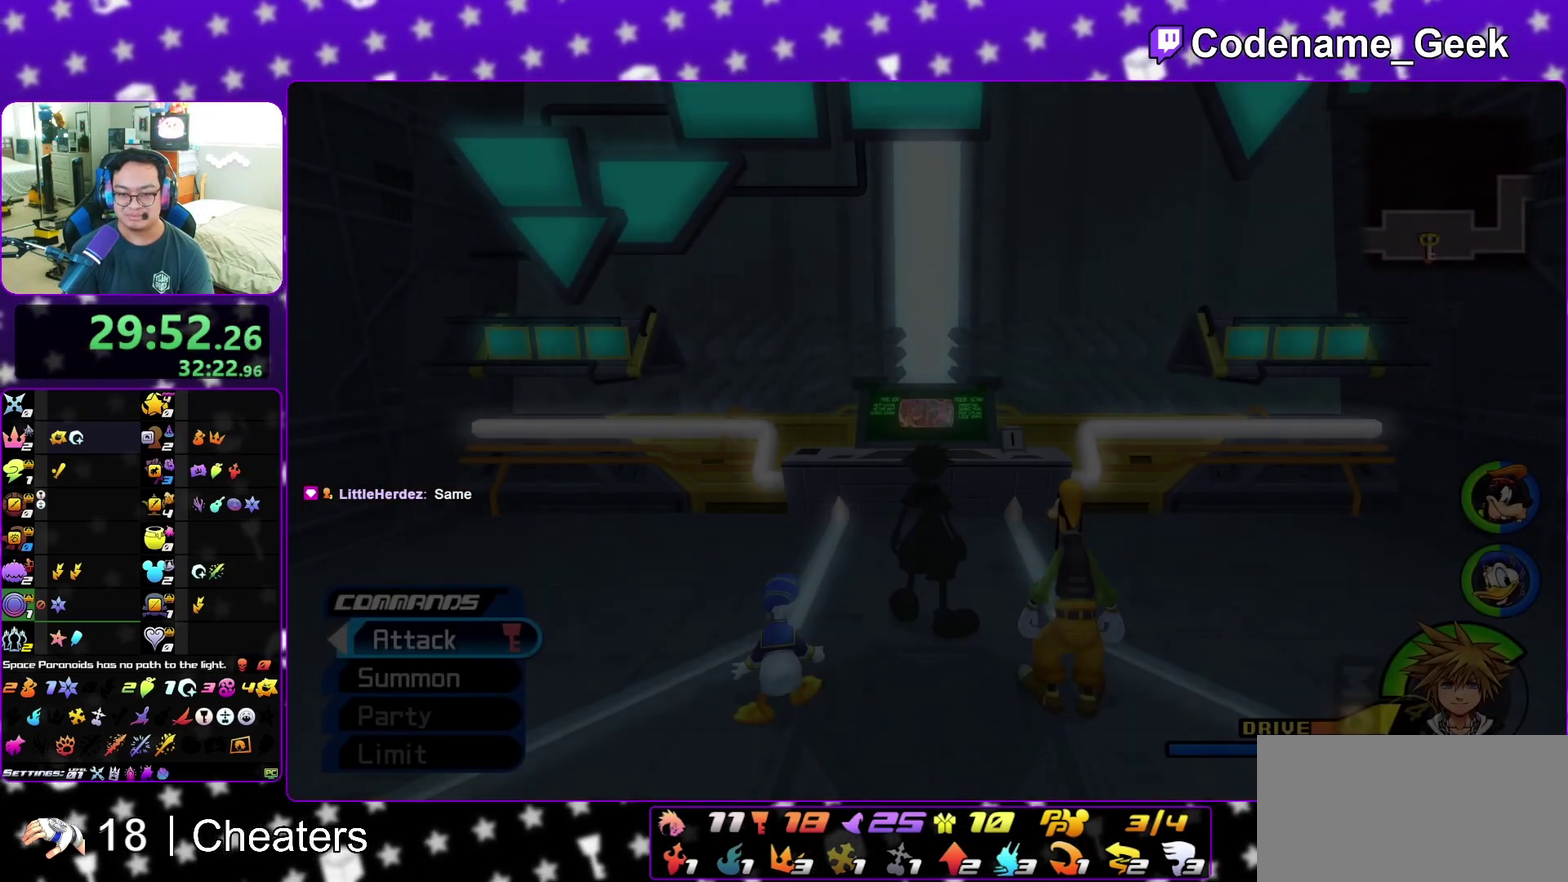
Gameplay with a controller (Nintendo layout); each line is a JSON object with the inputs held at the frame after it (dt_ms = milliseconds from this image to that frame). "events" lists button and stick changes between this image and that frame as [ms after this image, input, new state], when the widget could be followed in between. This overlay highlights the sticks when they move; stick clicks (L3 R3) are not distinguishable. Not read: L3 R3 START.
{"dt_ms": 400, "buttons": ["X"], "left_stick": "center", "right_stick": "center"}
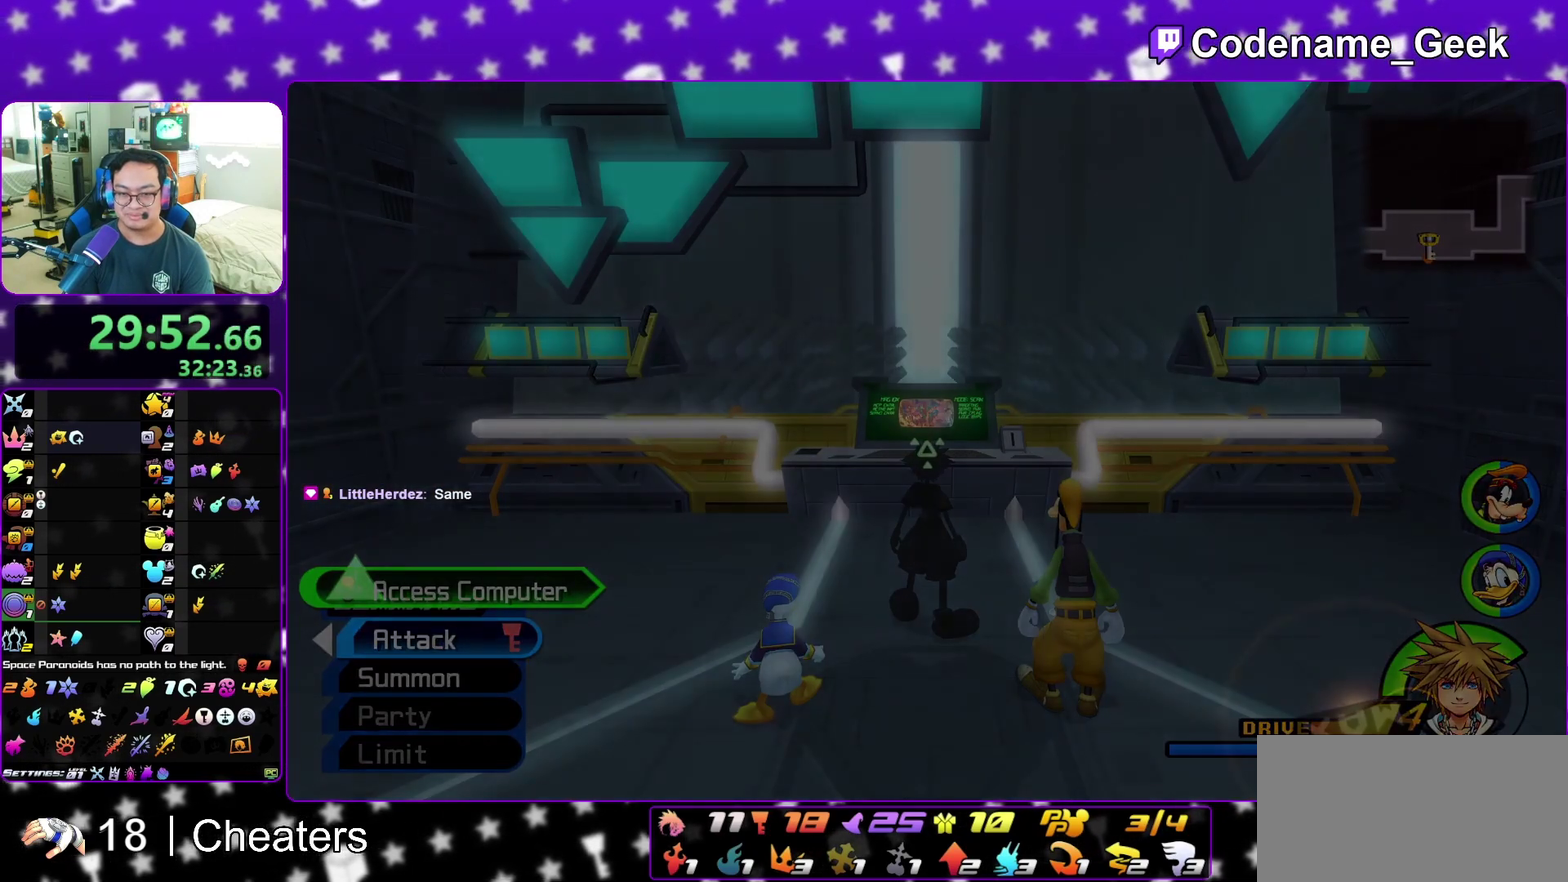
{"dt_ms": 500, "buttons": ["B"], "left_stick": "down", "right_stick": "center", "events": [[117, "X", "up"], [250, "A", "down"], [333, "B", "down"], [400, "left_stick", "down"], [467, "A", "up"]]}
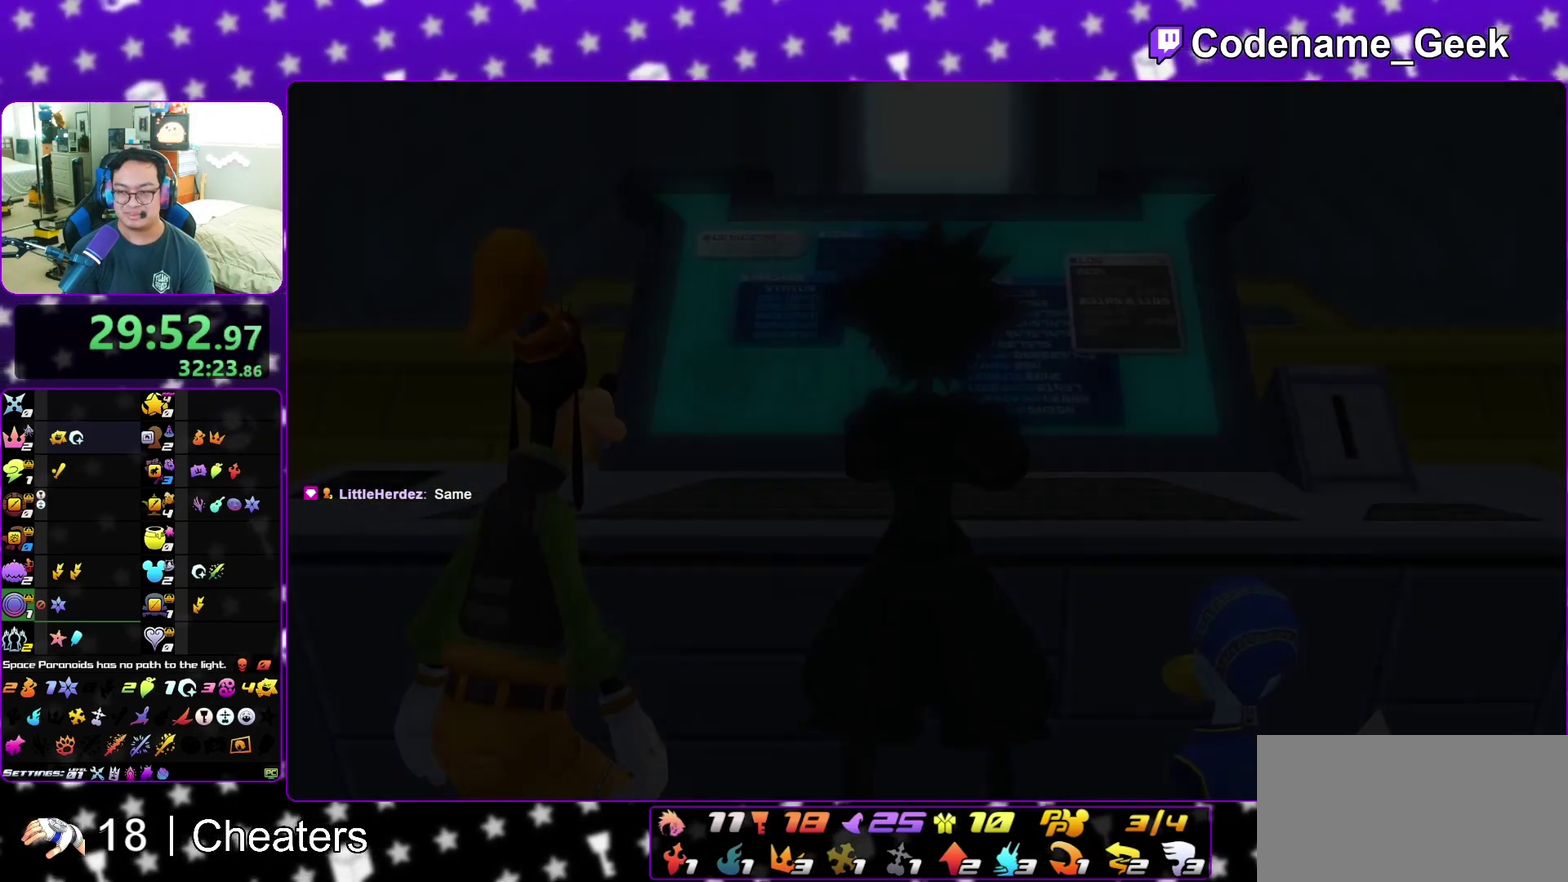
{"dt_ms": 500, "buttons": ["B"], "left_stick": "down", "right_stick": "center", "events": [[50, "B", "up"], [117, "B", "down"], [283, "B", "up"], [333, "left_stick", "down-right"], [367, "B", "down"], [417, "A", "down"], [433, "B", "up"], [467, "left_stick", "down"], [500, "A", "up"], [500, "B", "down"]]}
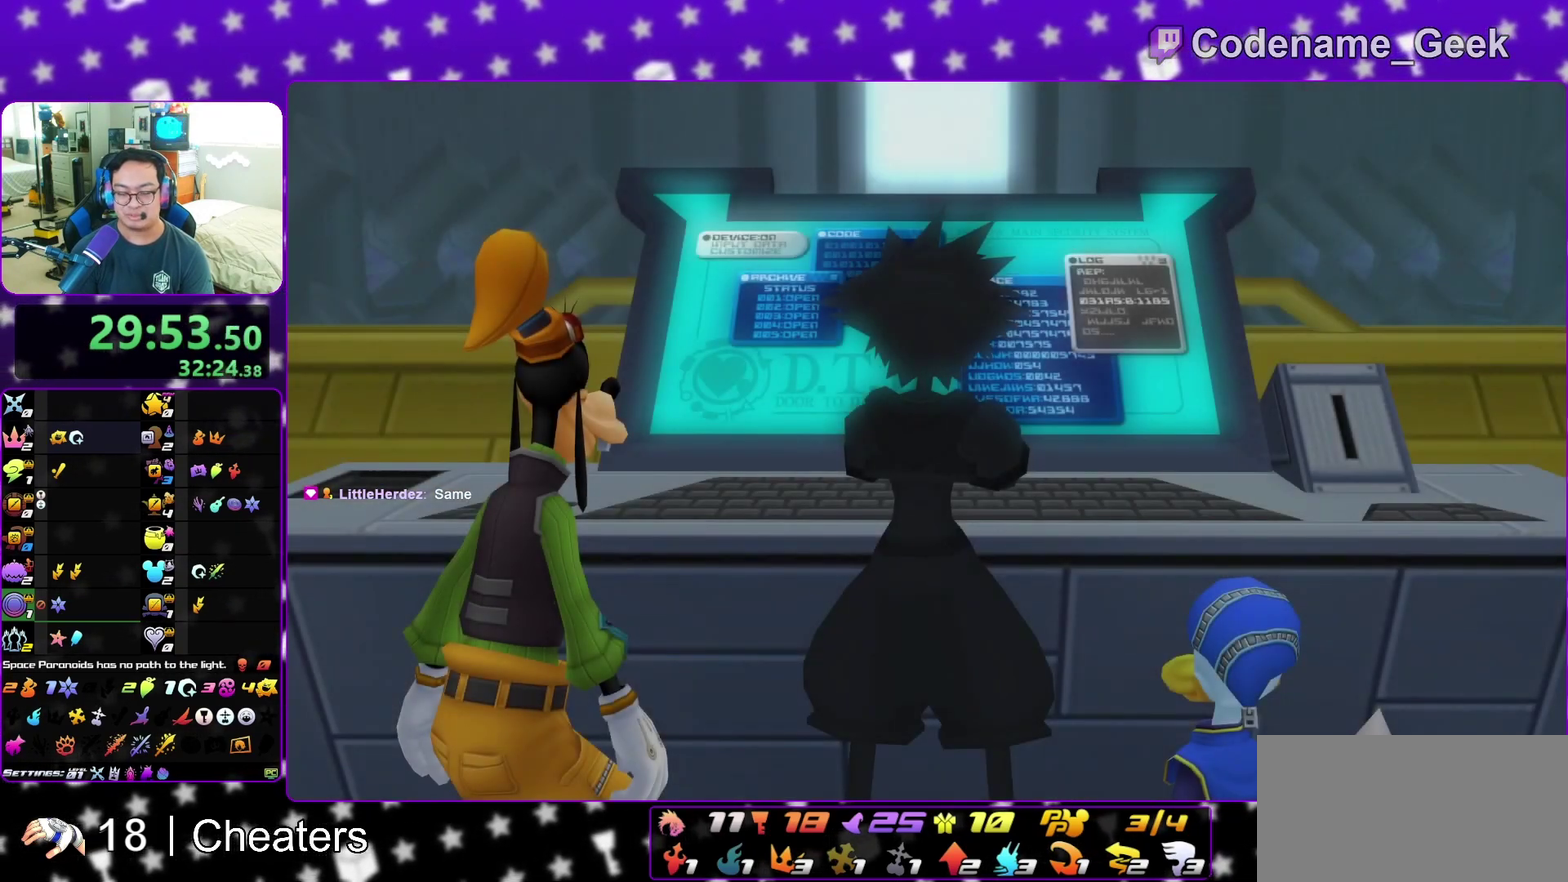
{"dt_ms": 400, "buttons": [], "left_stick": "down", "right_stick": "center", "events": [[67, "A", "down"], [83, "B", "up"], [133, "A", "up"], [283, "left_stick", "down-right"], [367, "left_stick", "down"]]}
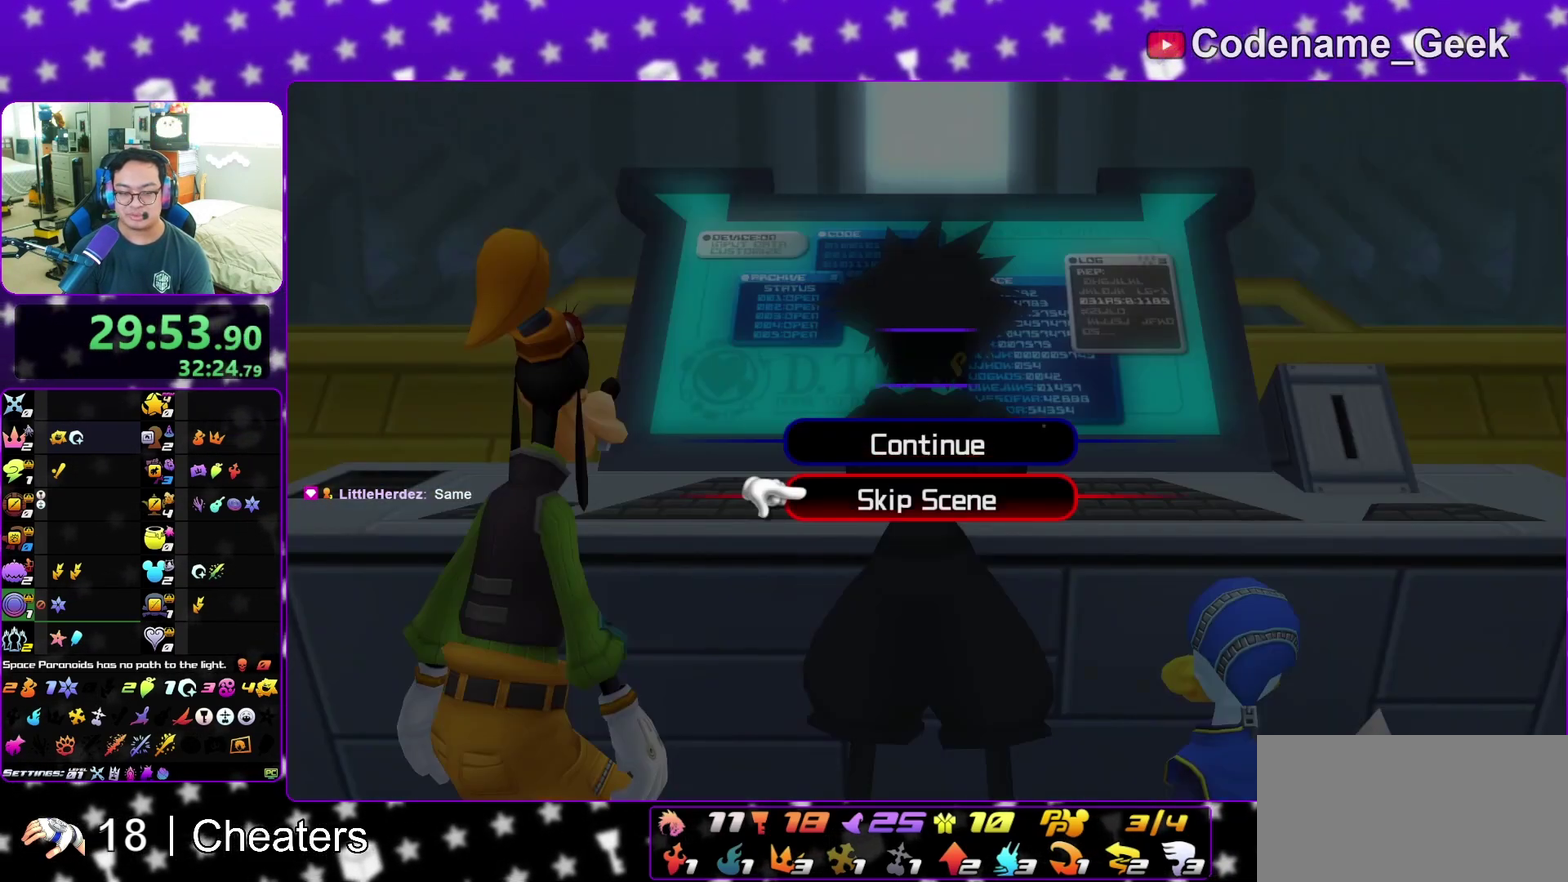
{"dt_ms": 600, "buttons": [], "left_stick": "down", "right_stick": "left", "events": [[33, "A", "down"], [100, "B", "down"], [150, "B", "up"], [233, "A", "up"], [600, "right_stick", "left"]]}
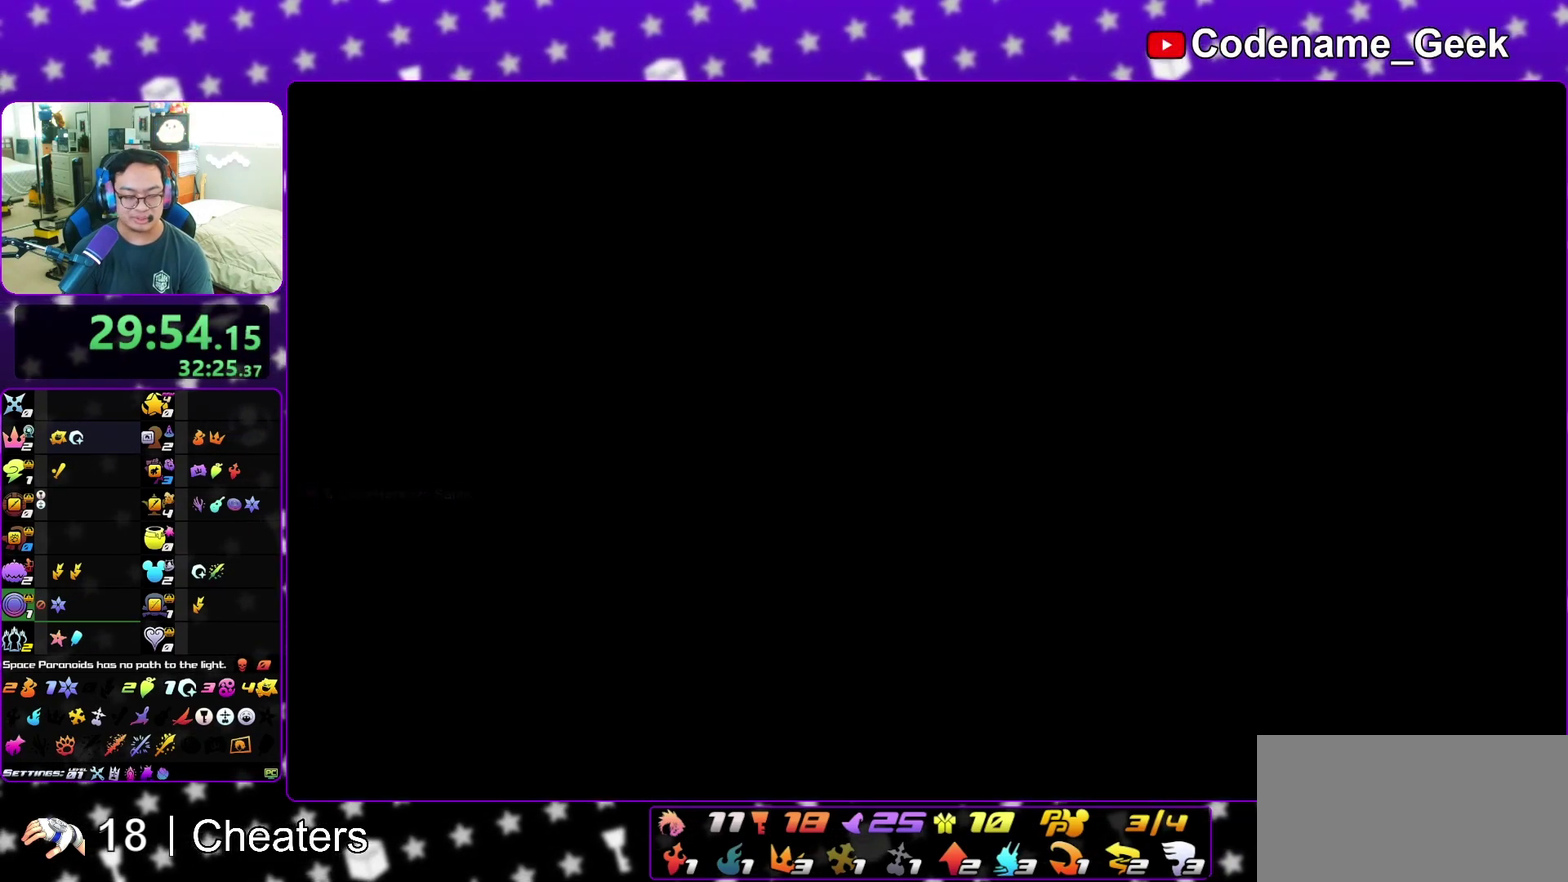
{"dt_ms": 500, "buttons": [], "left_stick": "down", "right_stick": "left", "events": []}
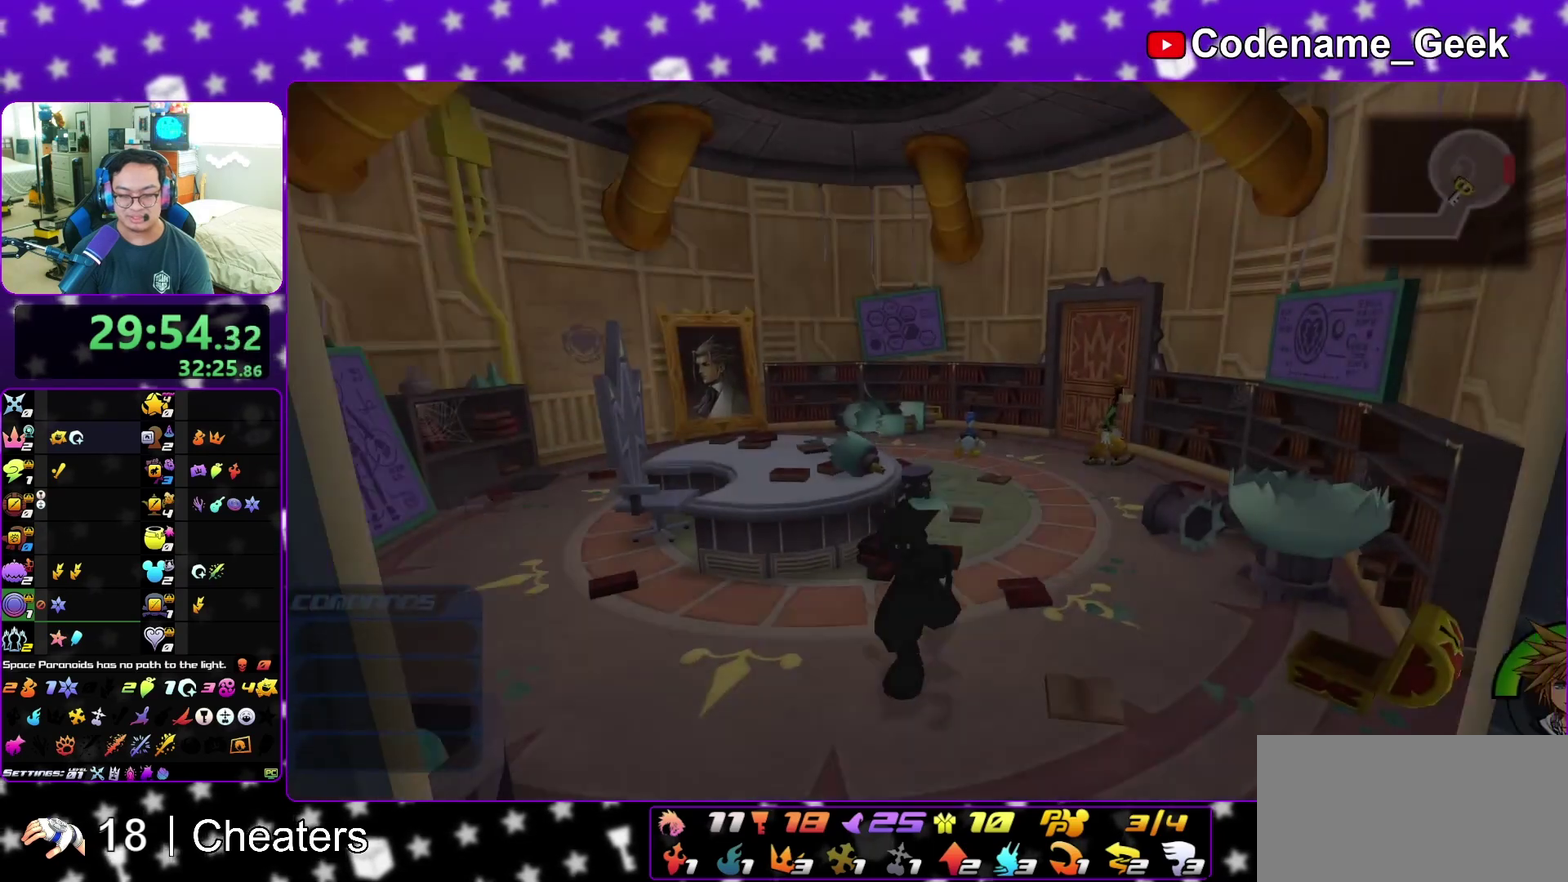
{"dt_ms": 500, "buttons": ["Y"], "left_stick": "left", "right_stick": "left", "events": [[100, "B", "down"], [183, "B", "up"], [250, "B", "down"], [283, "left_stick", "down-left"], [367, "B", "up"], [367, "left_stick", "left"], [417, "Y", "down"]]}
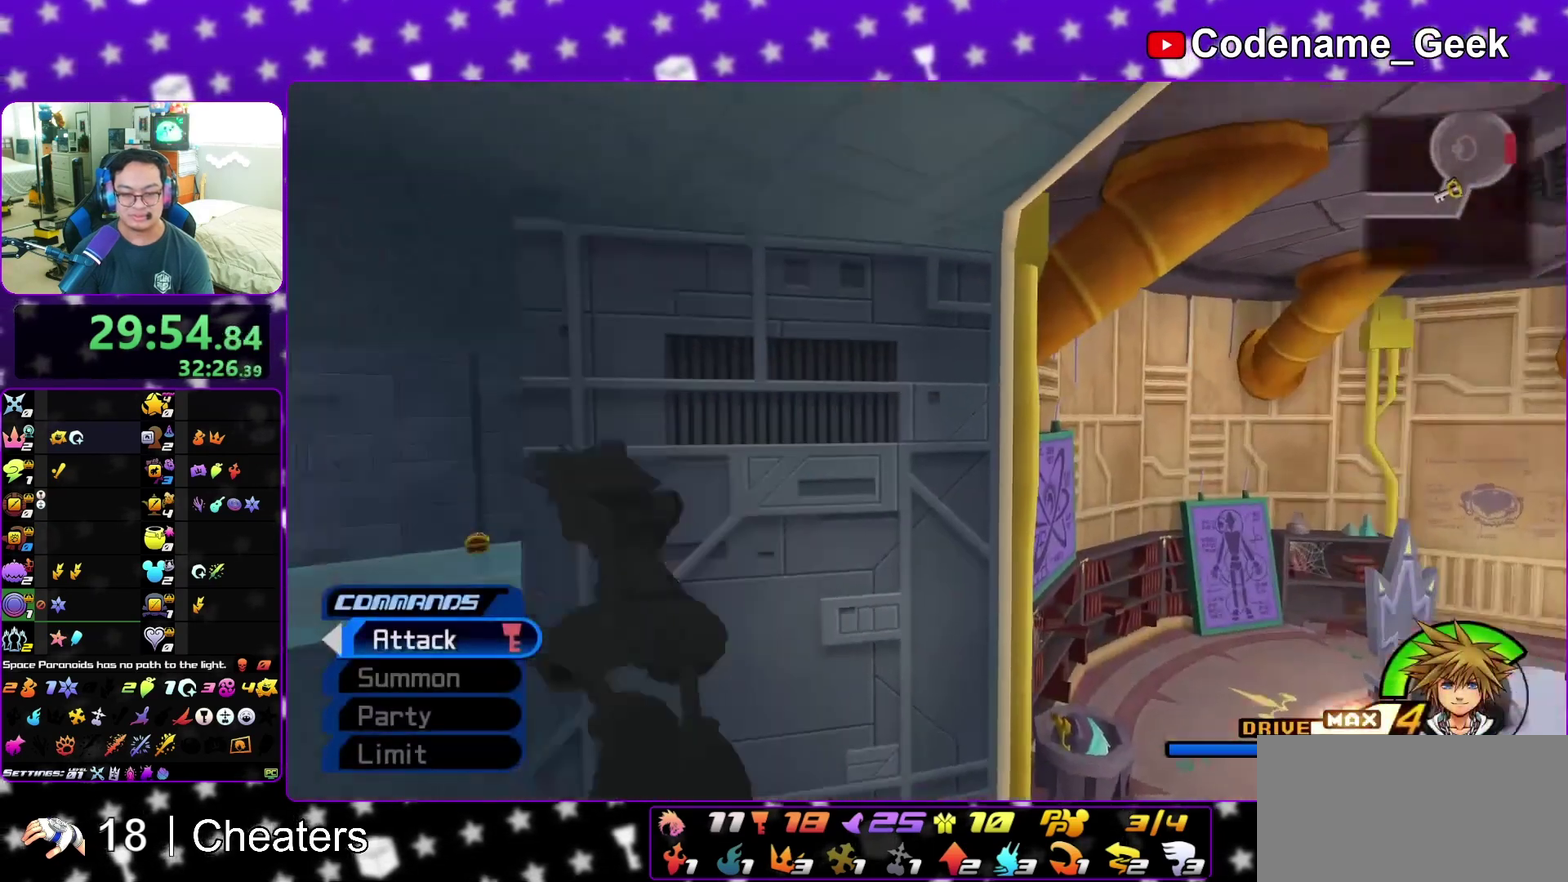
{"dt_ms": 300, "buttons": ["Y"], "left_stick": "up", "right_stick": "center", "events": [[17, "left_stick", "up-left"], [100, "left_stick", "up"], [200, "right_stick", "center"]]}
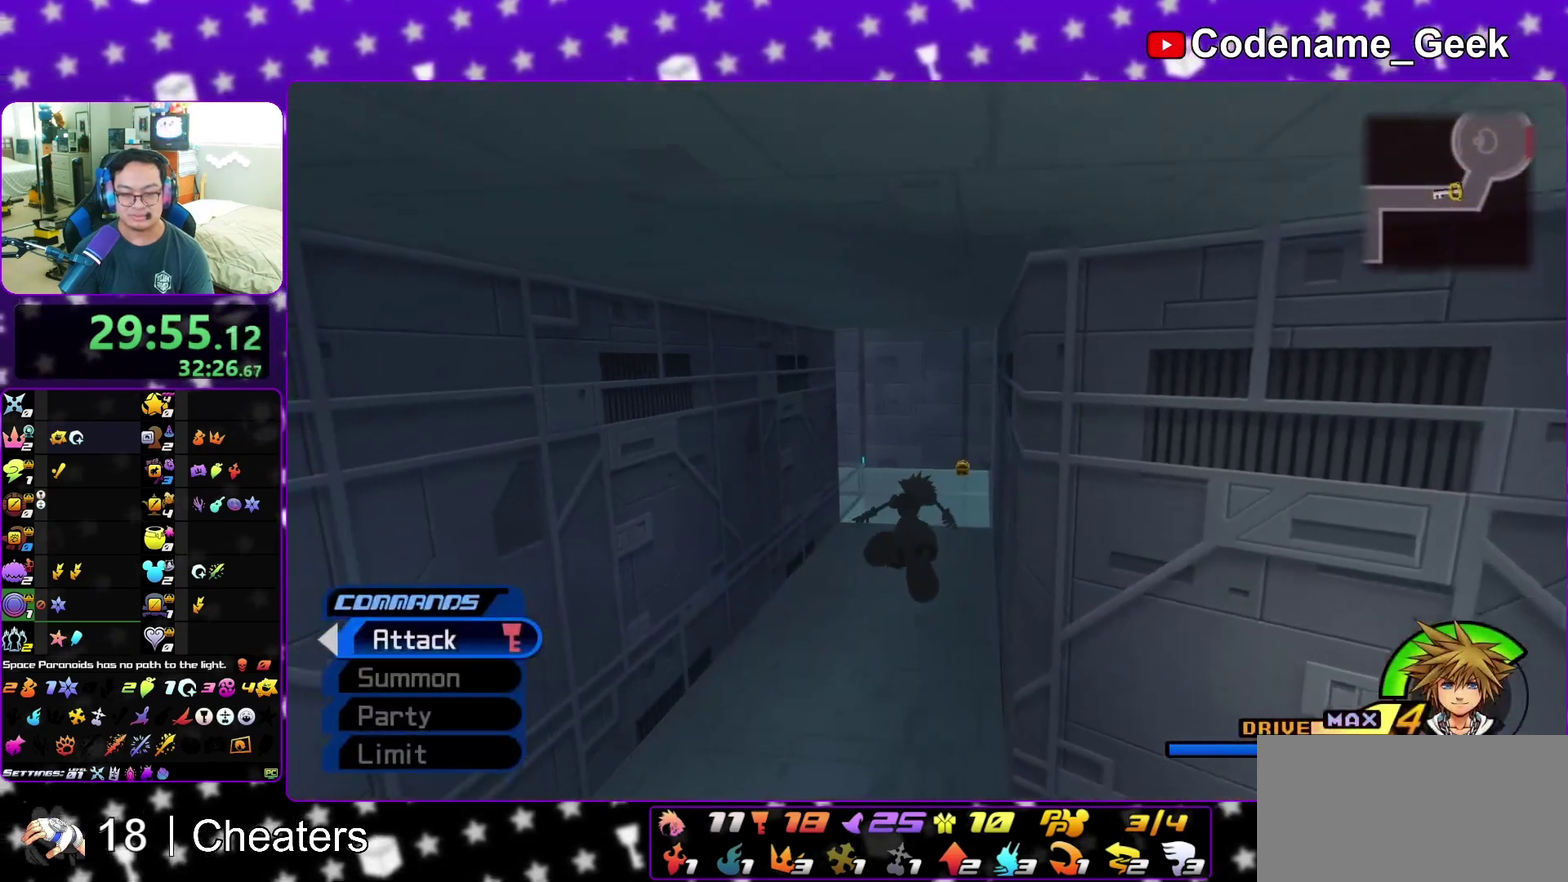
{"dt_ms": 700, "buttons": [], "left_stick": "up", "right_stick": "center", "events": [[333, "right_stick", "right"], [433, "right_stick", "center"], [600, "Y", "up"]]}
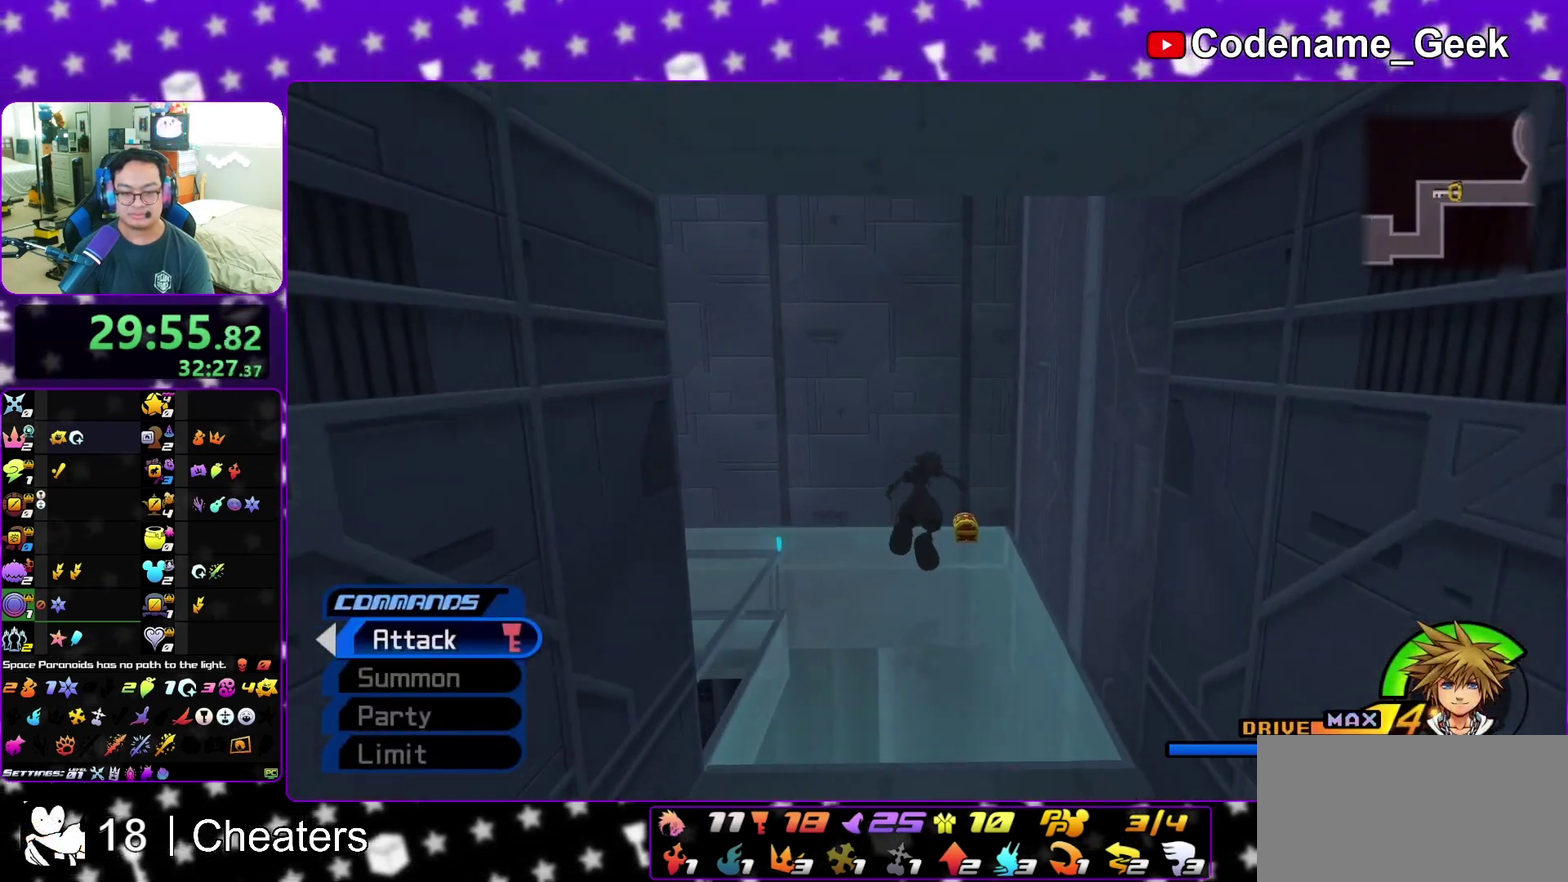
{"dt_ms": 500, "buttons": ["X"], "left_stick": "up", "right_stick": "center", "events": [[383, "right_stick", "down-left"], [433, "right_stick", "center"], [483, "X", "down"]]}
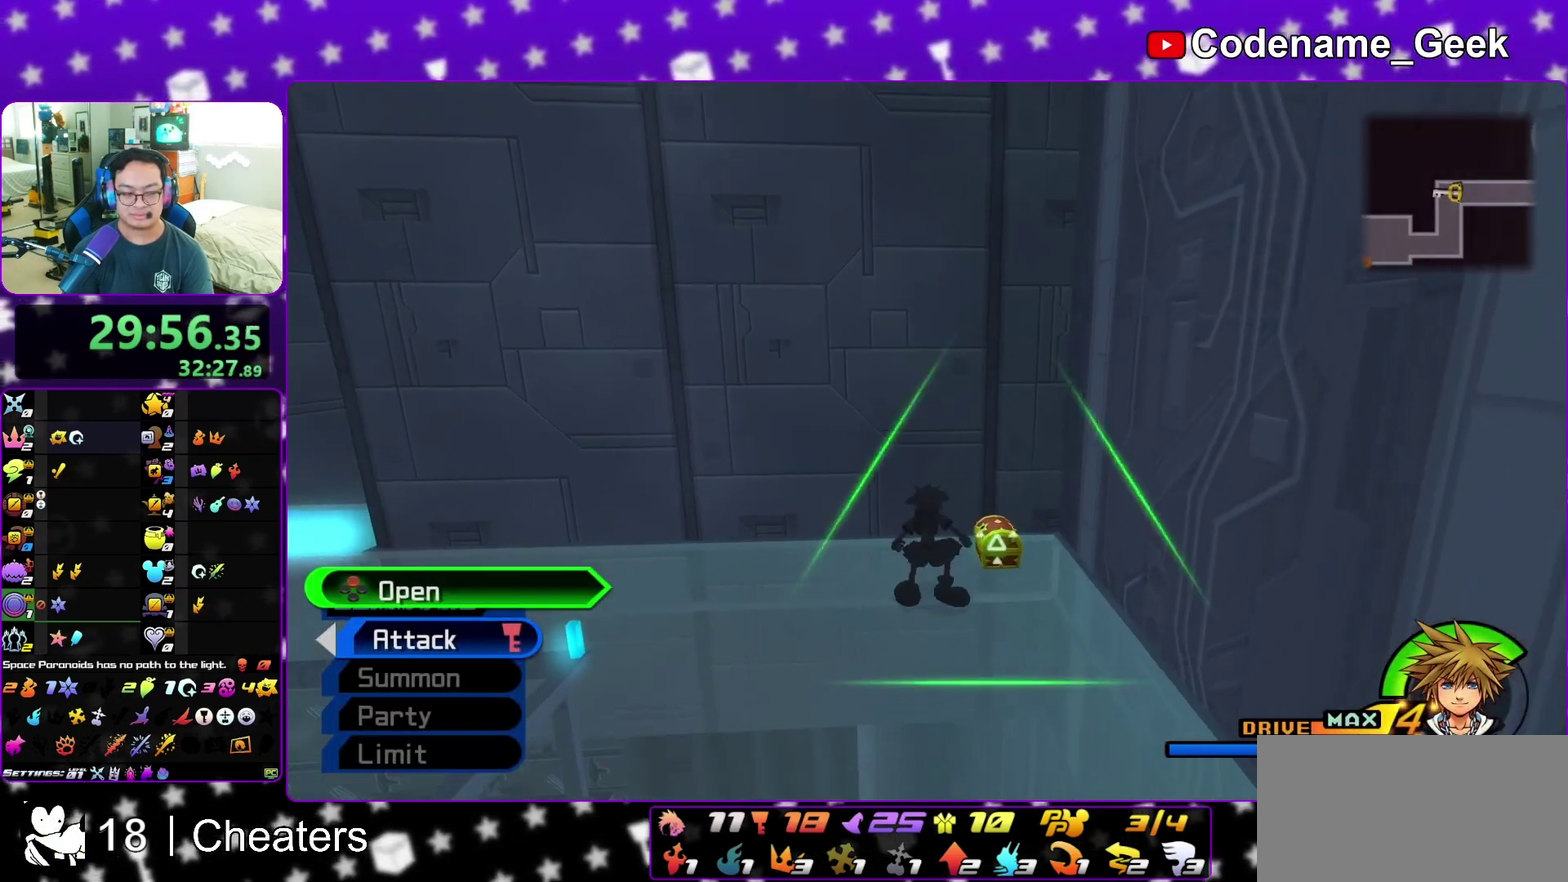
{"dt_ms": 500, "buttons": ["Y"], "left_stick": "up-right", "right_stick": "center", "events": [[67, "X", "up"], [150, "X", "down"], [233, "left_stick", "center"], [250, "X", "up"], [333, "Y", "down"], [333, "left_stick", "up"], [383, "left_stick", "up-right"]]}
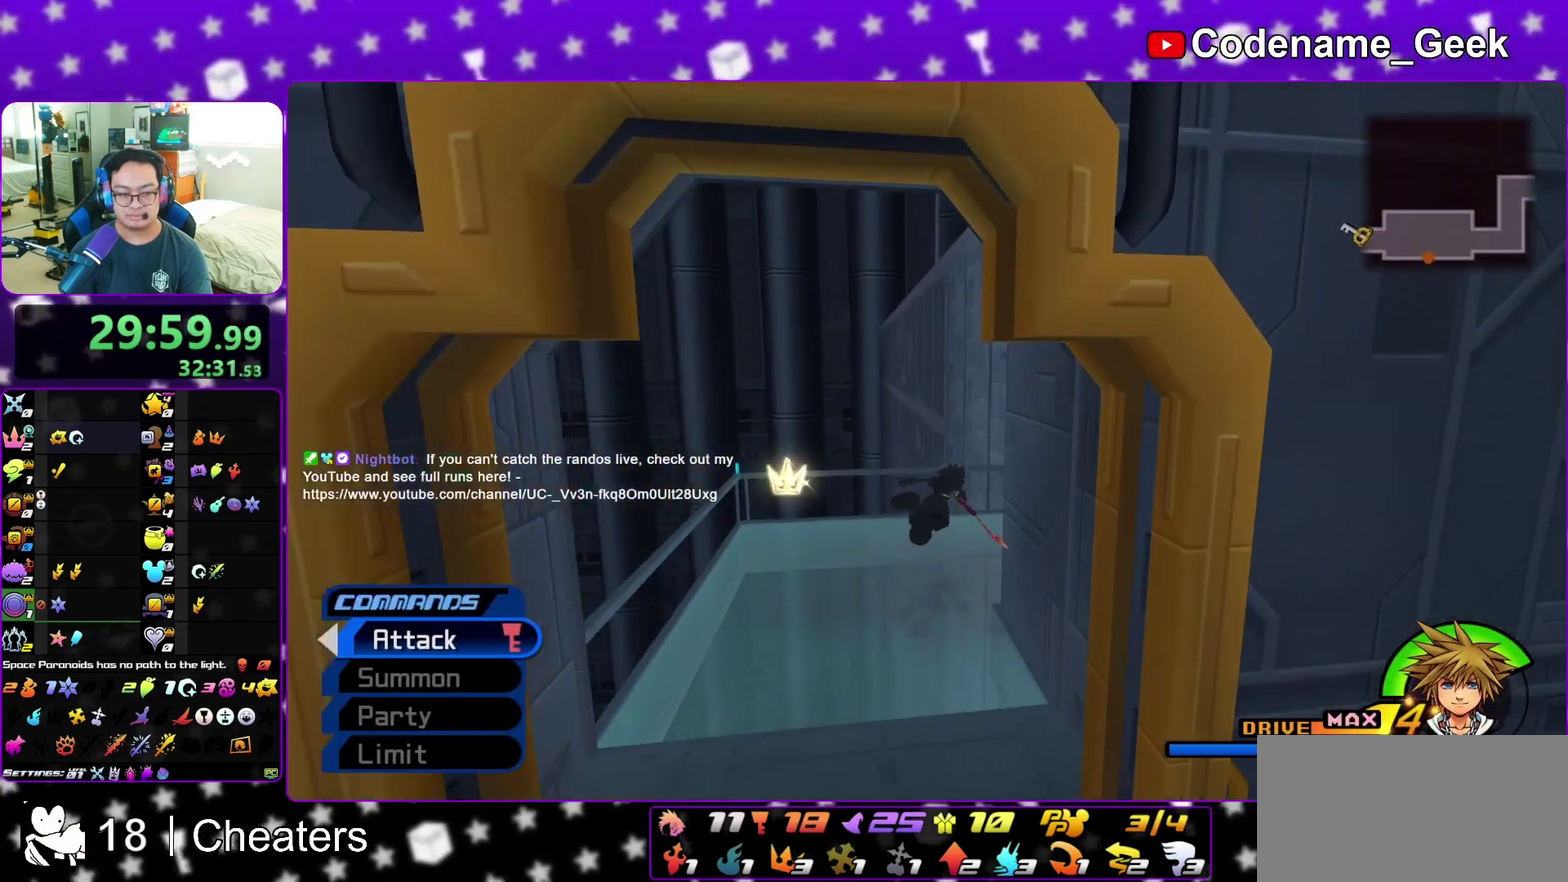
{"dt_ms": 400, "buttons": ["Y"], "left_stick": "up", "right_stick": "center", "events": [[400, "left_stick", "up"]]}
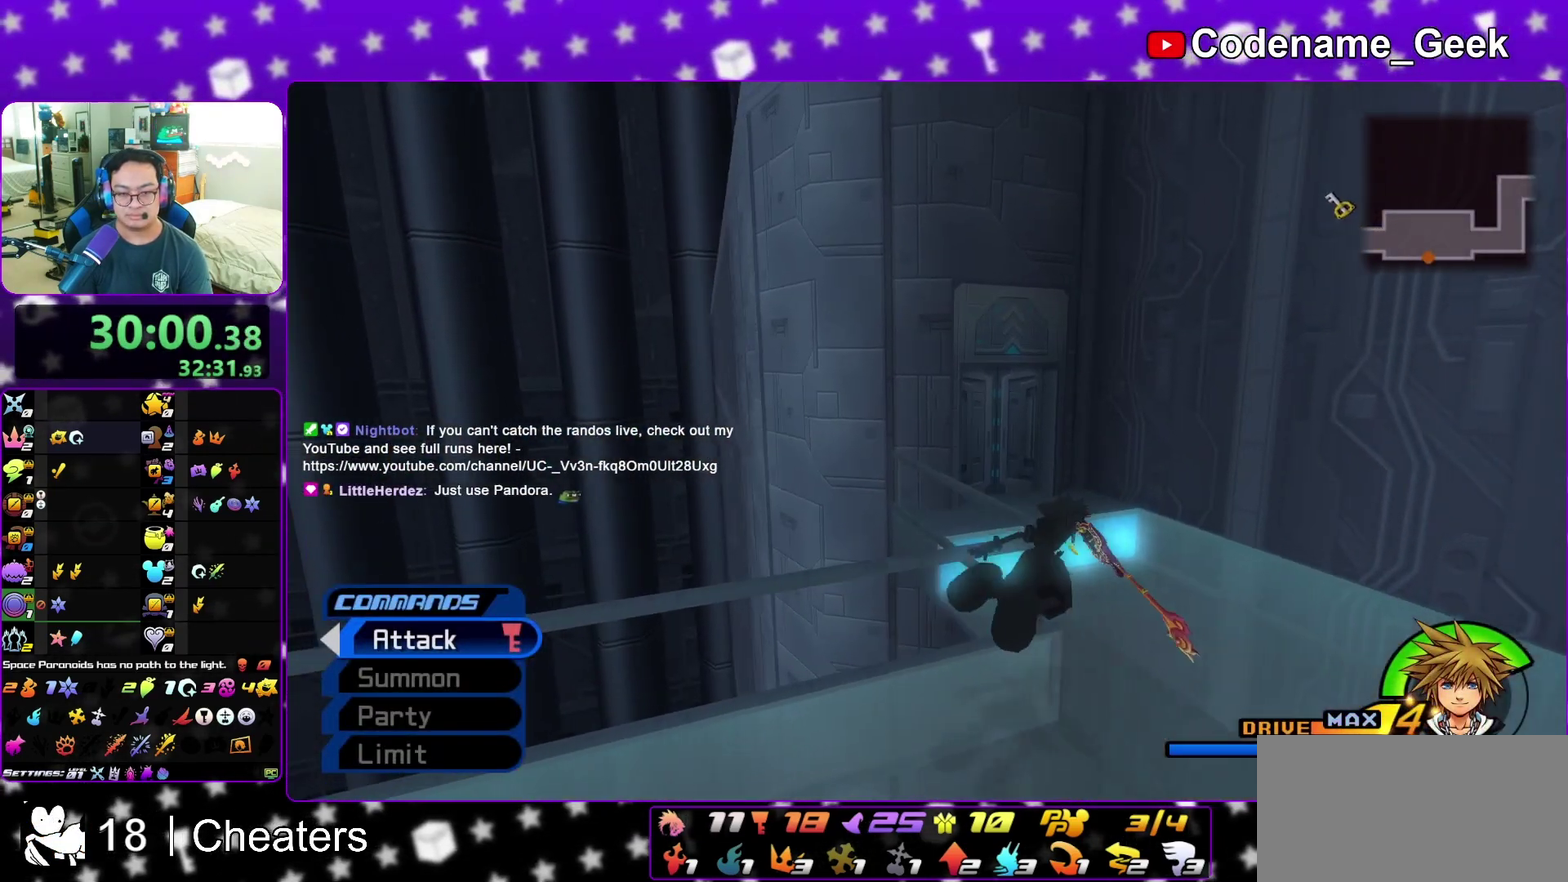
{"dt_ms": 800, "buttons": [], "left_stick": "up", "right_stick": "center", "events": [[100, "right_stick", "left"], [367, "right_stick", "center"], [667, "Y", "up"]]}
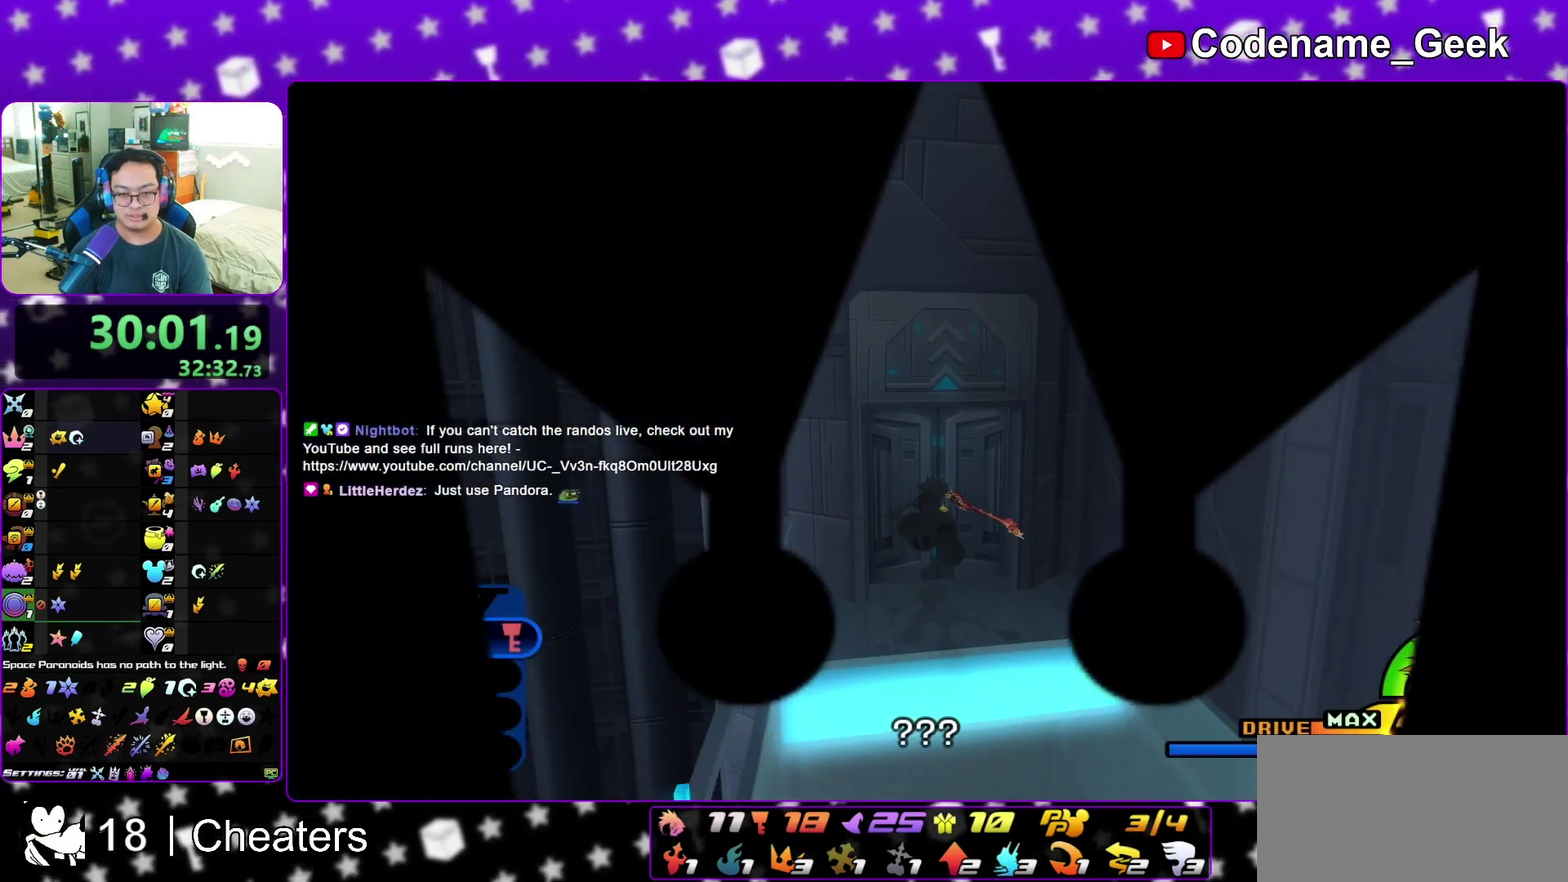
{"dt_ms": 300, "buttons": [], "left_stick": "up", "right_stick": "center", "events": []}
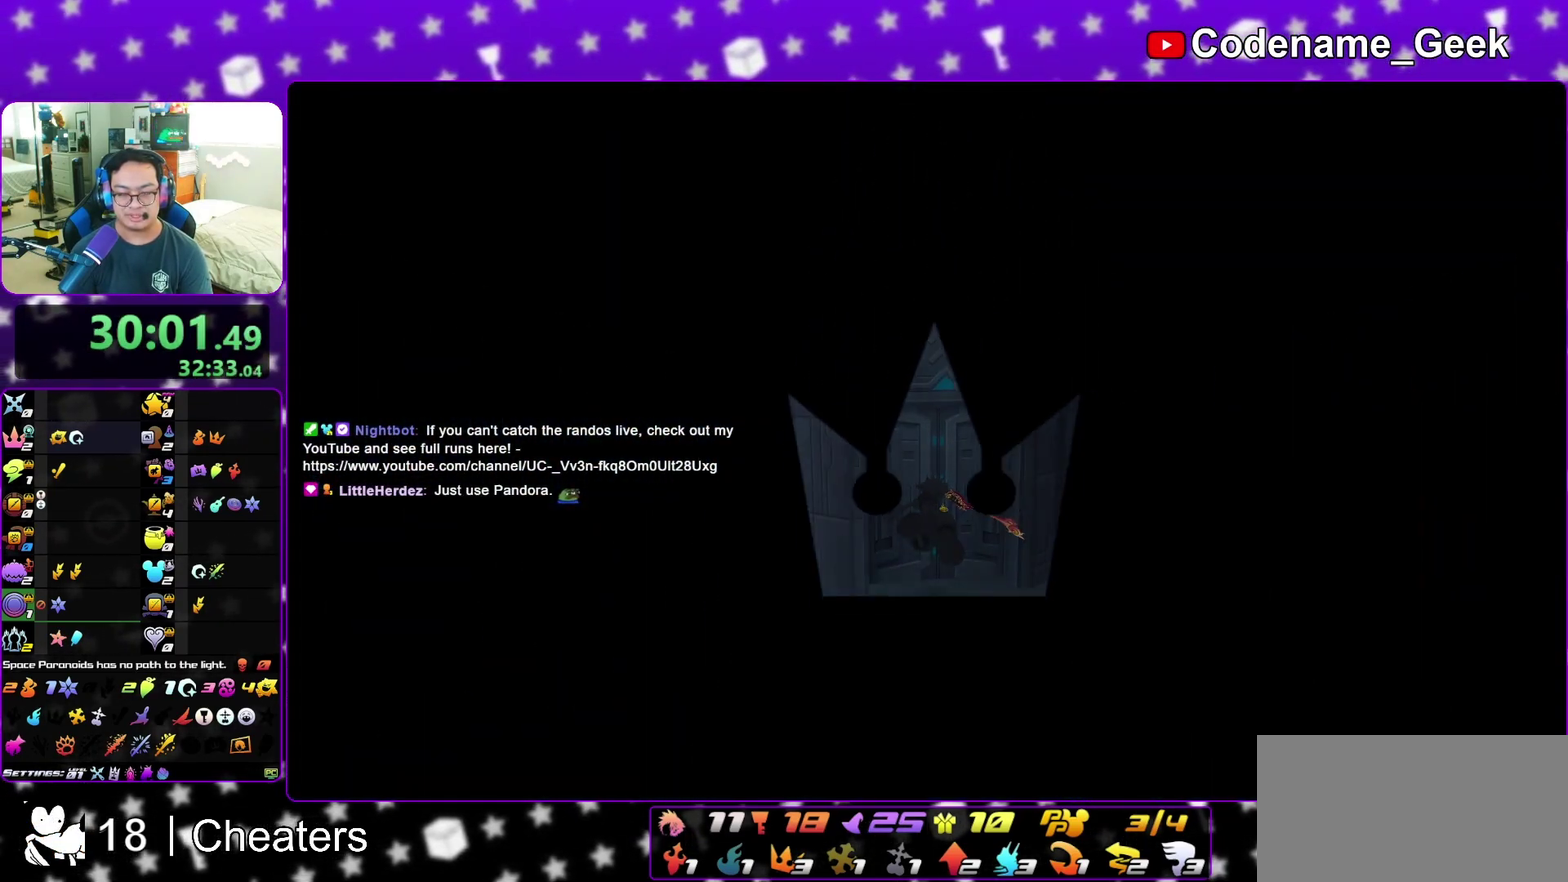
{"dt_ms": 500, "buttons": [], "left_stick": "up", "right_stick": "center", "events": []}
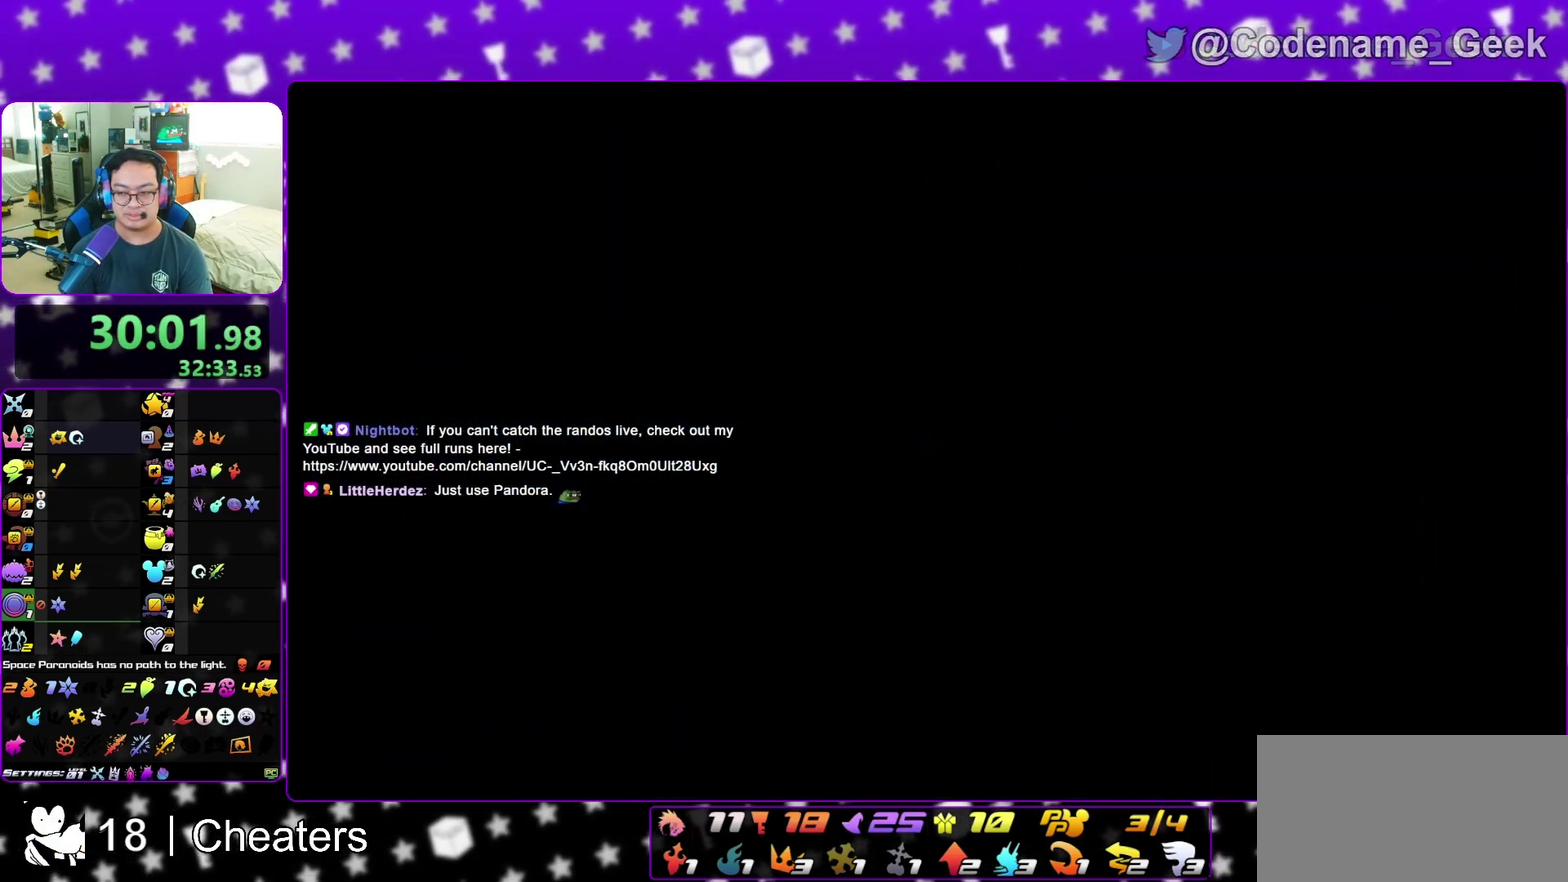
{"dt_ms": 300, "buttons": ["B"], "left_stick": "up", "right_stick": "center", "events": [[250, "B", "down"]]}
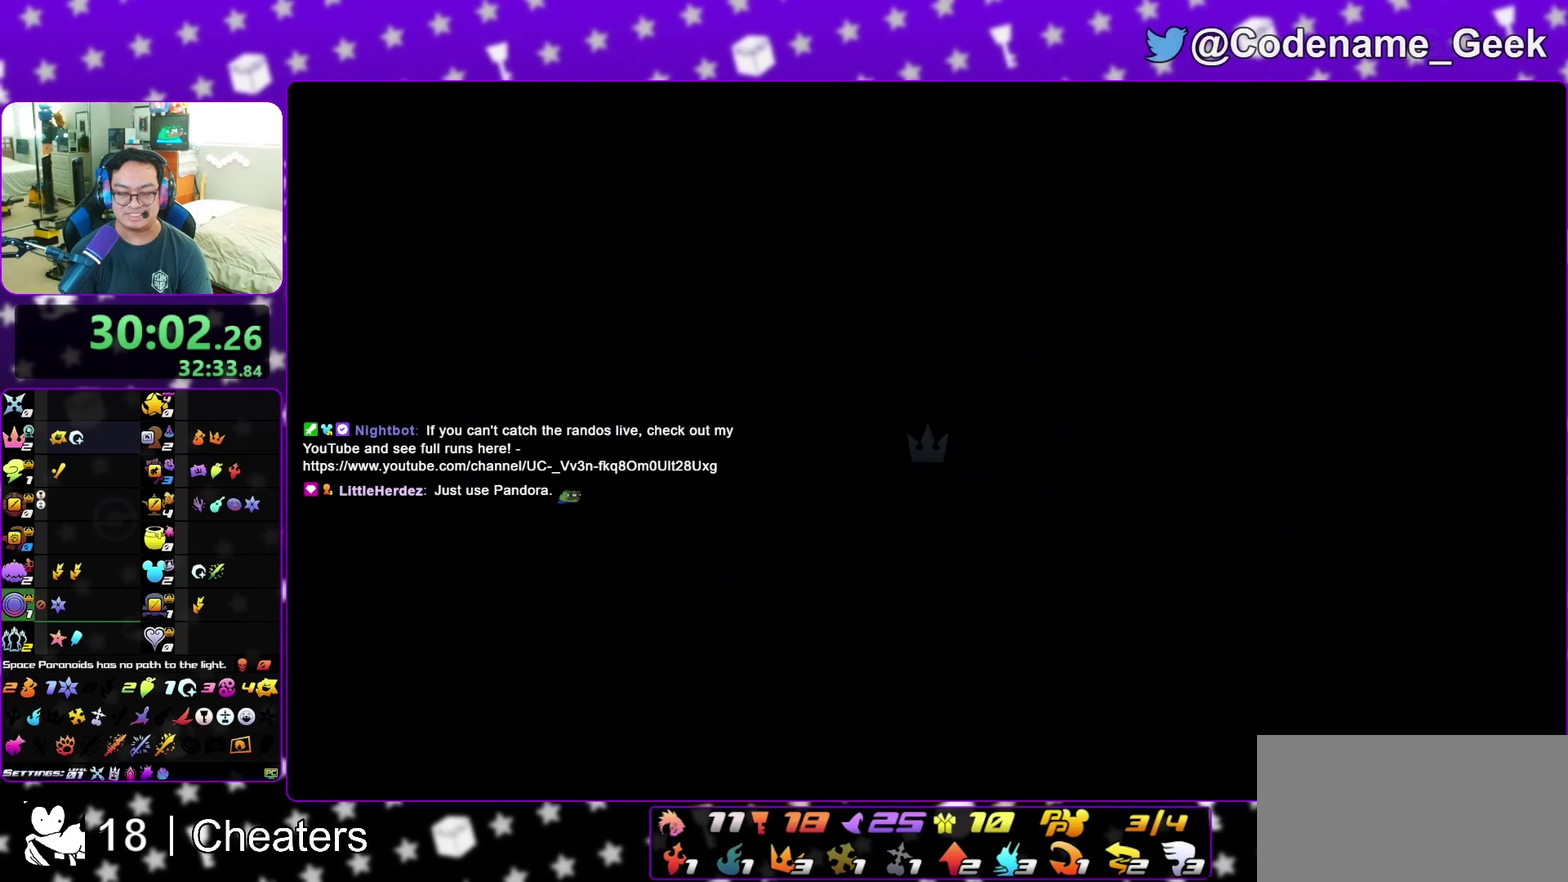
{"dt_ms": 800, "buttons": ["Y"], "left_stick": "up", "right_stick": "center", "events": [[83, "B", "up"], [167, "B", "down"], [267, "B", "up"], [350, "Y", "down"]]}
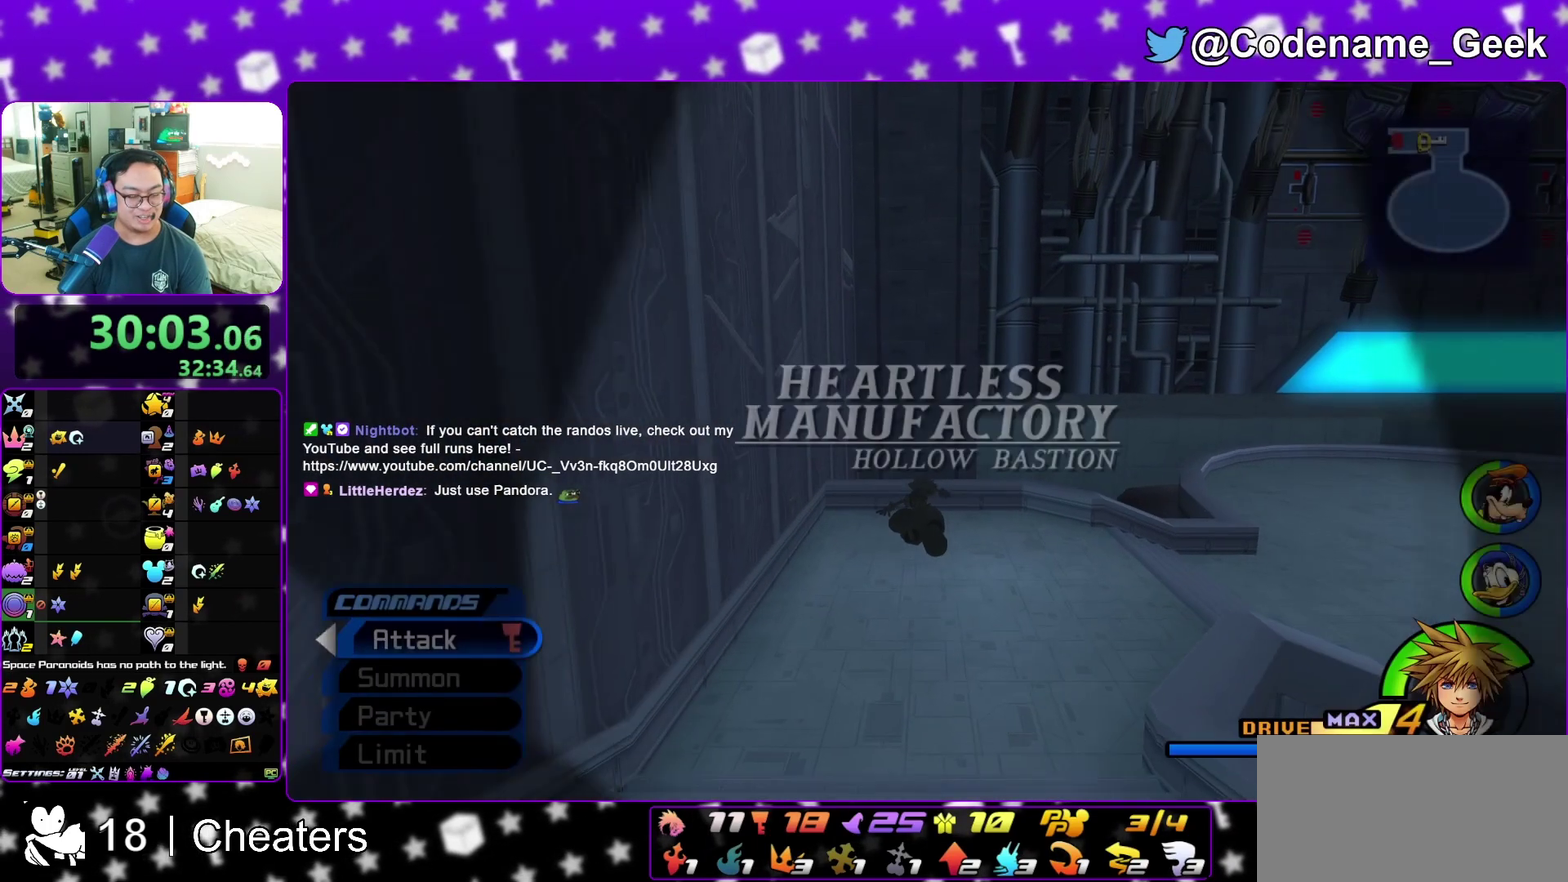
{"dt_ms": 400, "buttons": [], "left_stick": "up", "right_stick": "center", "events": [[333, "Y", "up"]]}
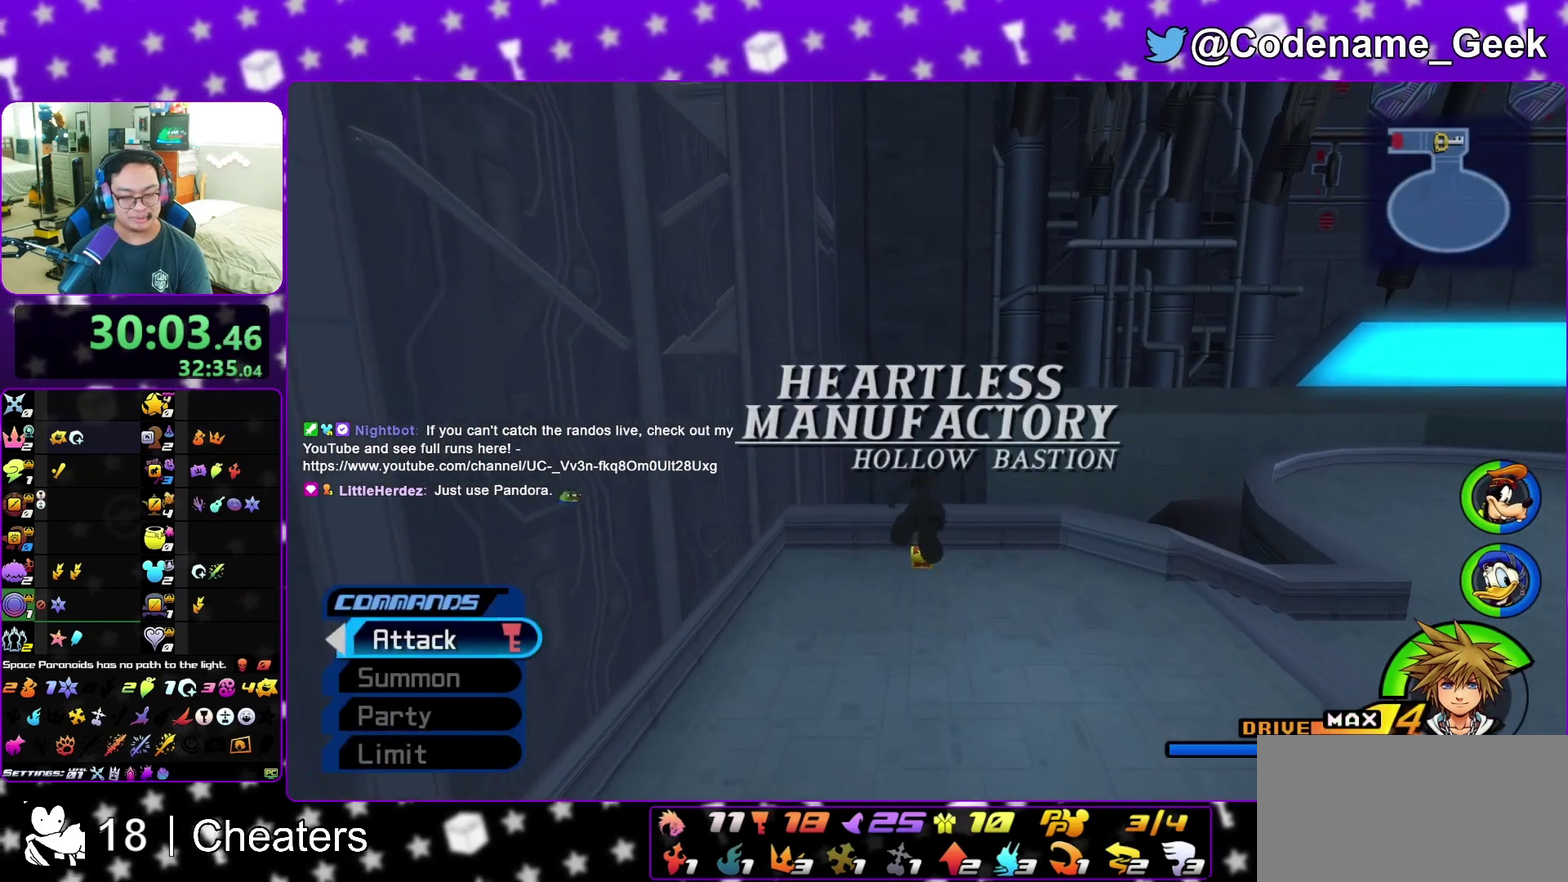
{"dt_ms": 700, "buttons": [], "left_stick": "up", "right_stick": "center", "events": [[100, "left_stick", "up-left"], [400, "left_stick", "up"], [450, "X", "down"], [500, "X", "up"], [550, "X", "down"], [600, "X", "up"]]}
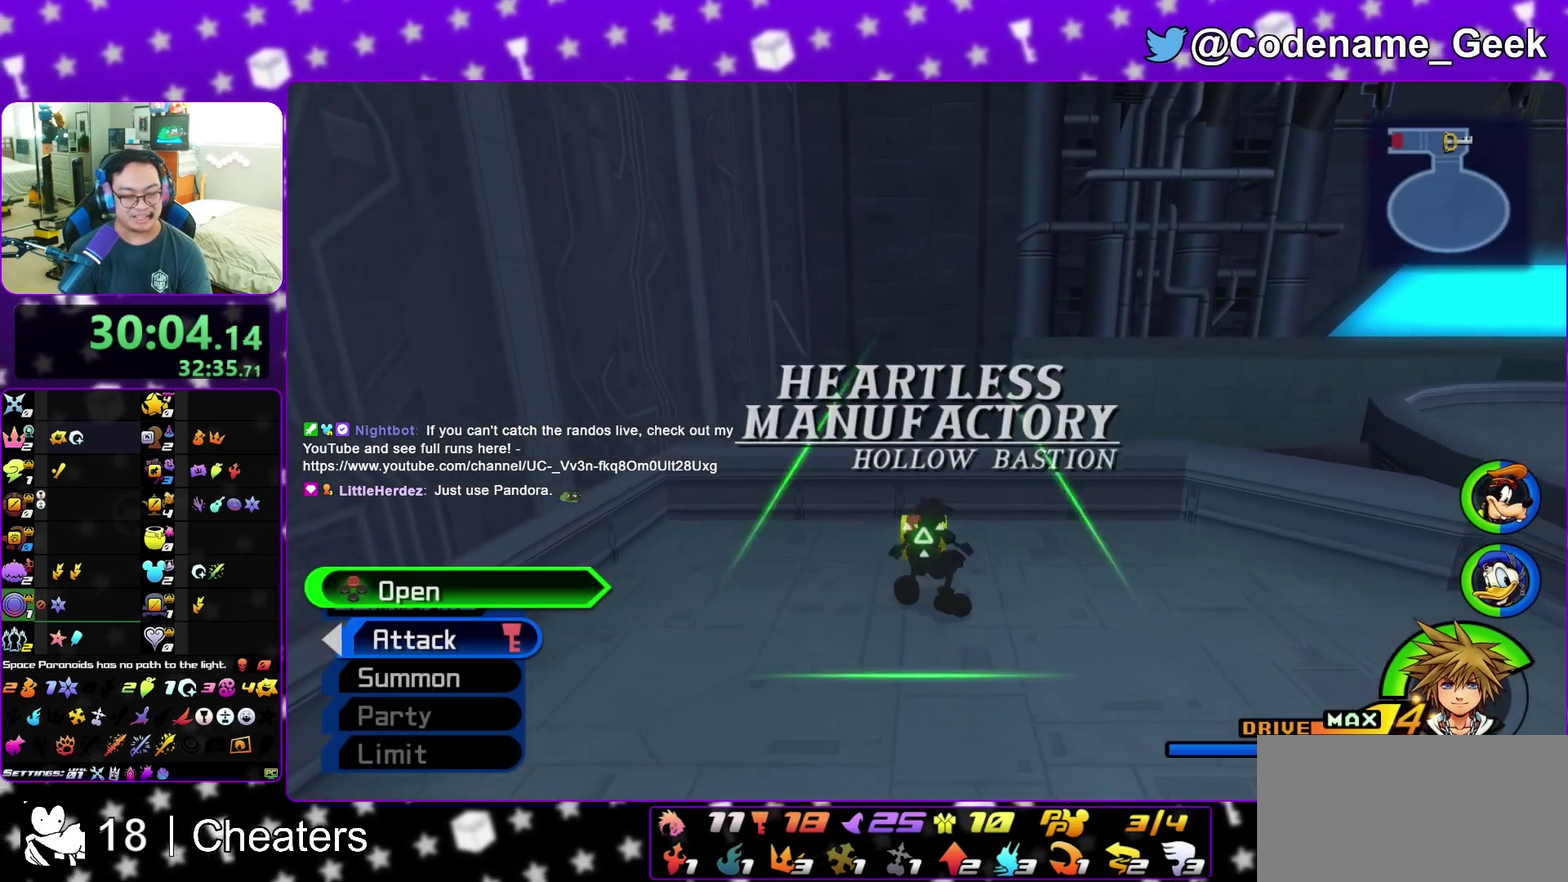
{"dt_ms": 300, "buttons": ["X"], "left_stick": "up", "right_stick": "center", "events": [[233, "X", "down"]]}
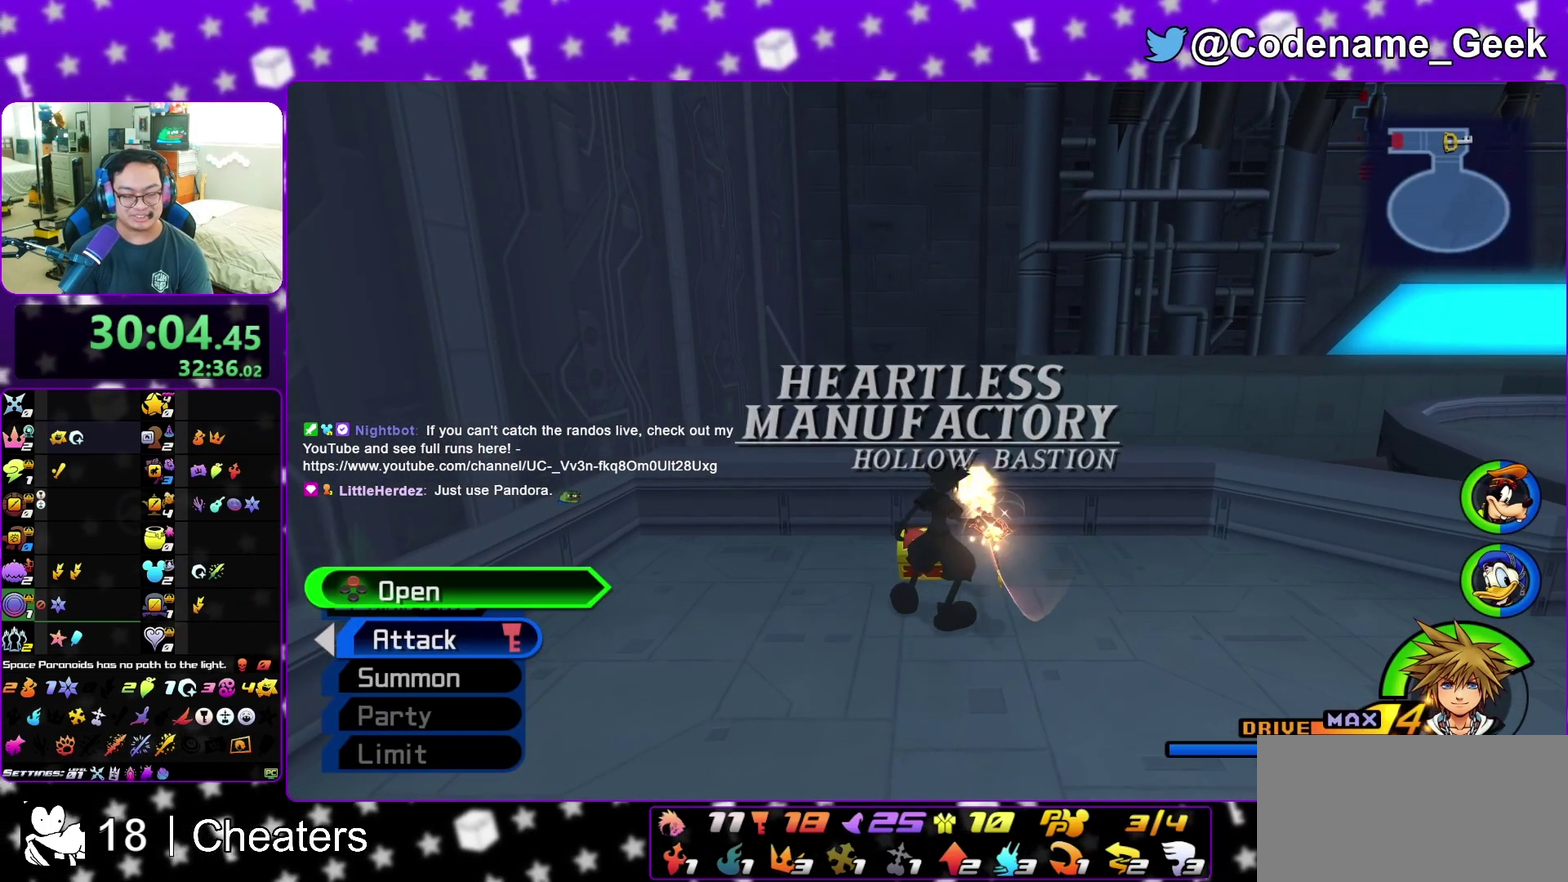
{"dt_ms": 700, "buttons": [], "left_stick": "down", "right_stick": "center", "events": [[67, "X", "up"], [83, "left_stick", "center"], [633, "left_stick", "down"]]}
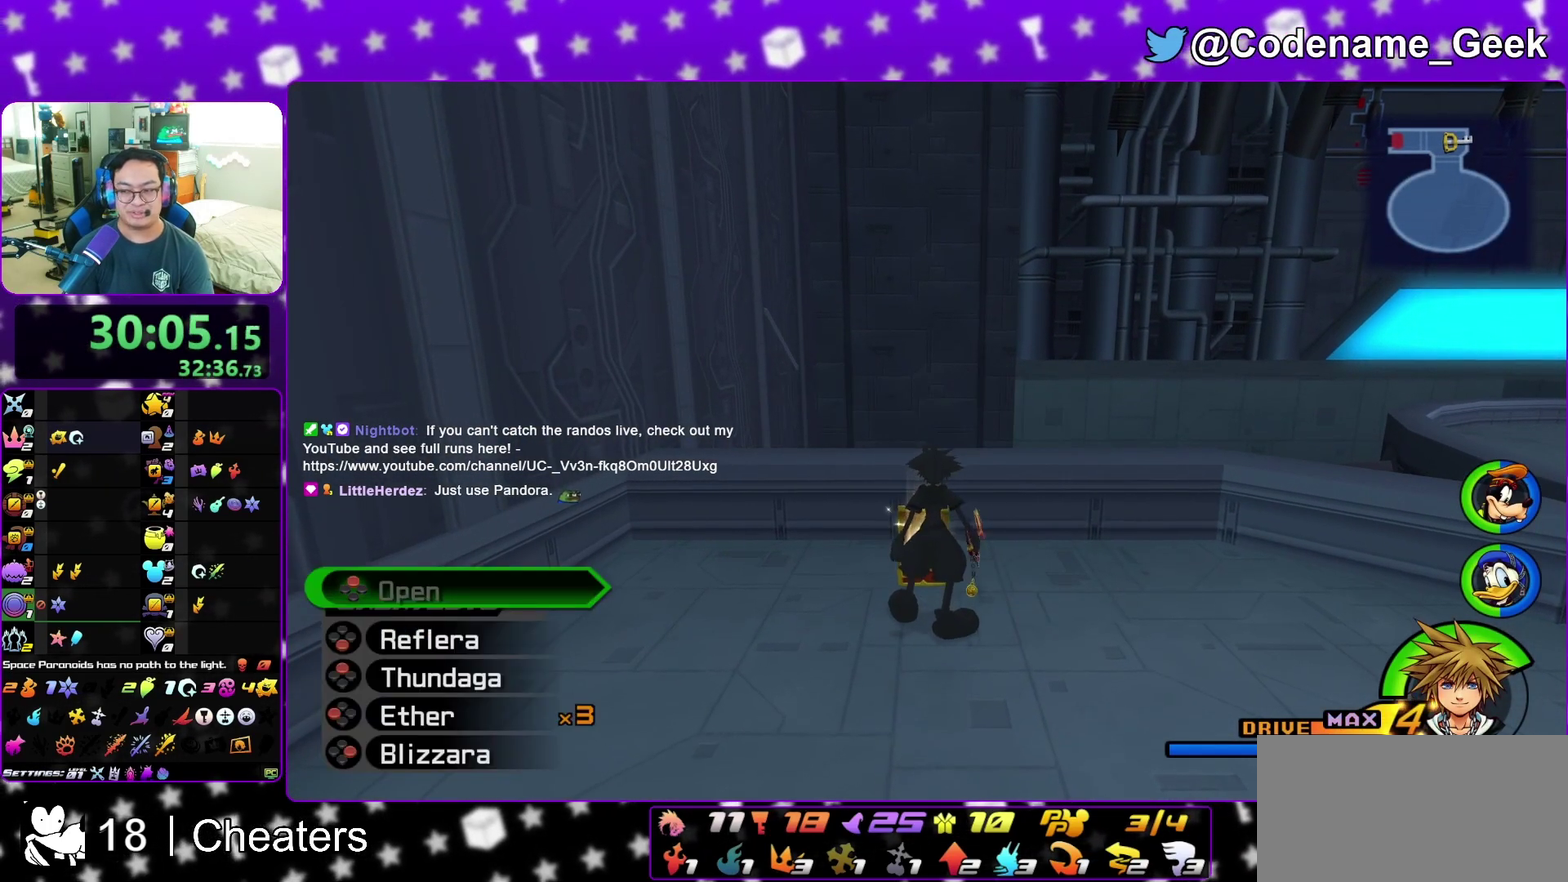
{"dt_ms": 300, "buttons": ["B"], "left_stick": "down", "right_stick": "center", "events": [[267, "B", "down"]]}
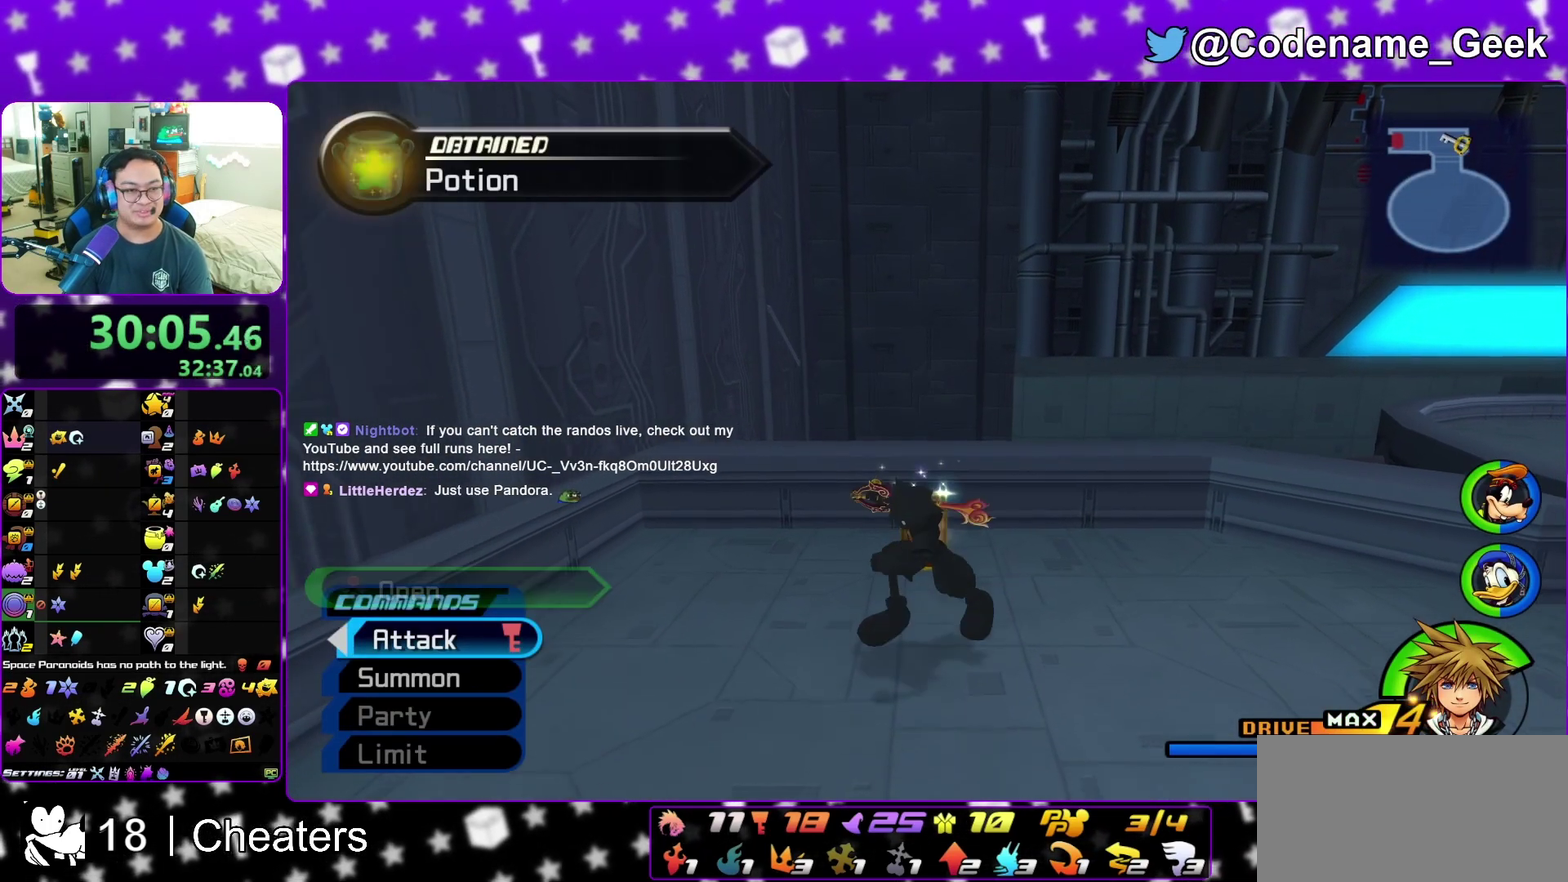
{"dt_ms": 600, "buttons": [], "left_stick": "center", "right_stick": "center", "events": [[67, "B", "up"], [150, "B", "down"], [283, "B", "up"], [283, "Y", "down"], [550, "Y", "up"], [583, "left_stick", "center"]]}
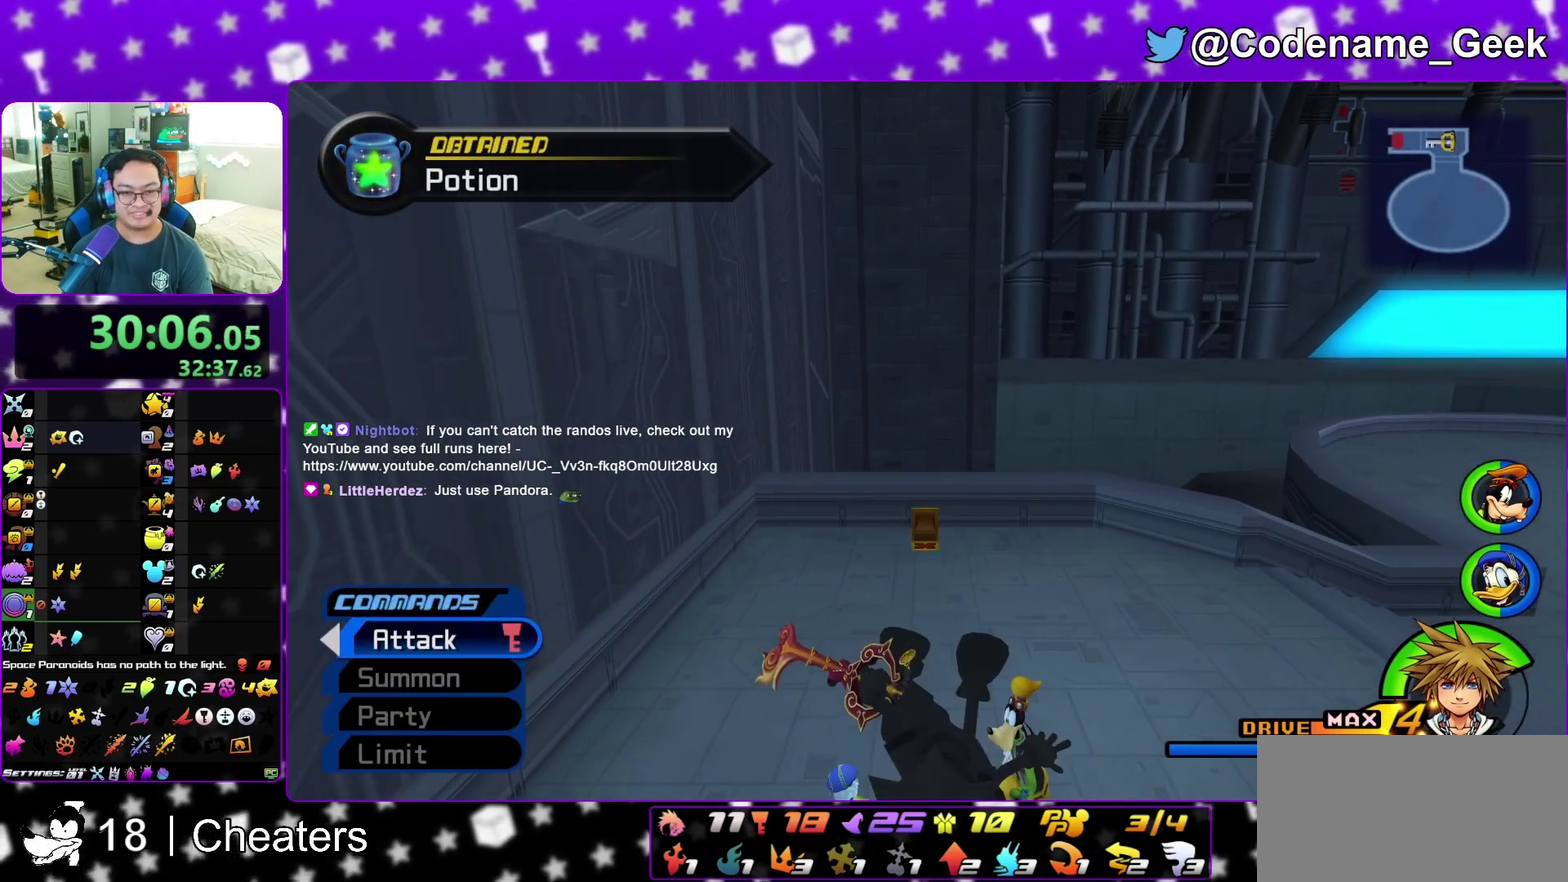
{"dt_ms": 400, "buttons": ["A"], "left_stick": "center", "right_stick": "center", "events": [[317, "A", "down"]]}
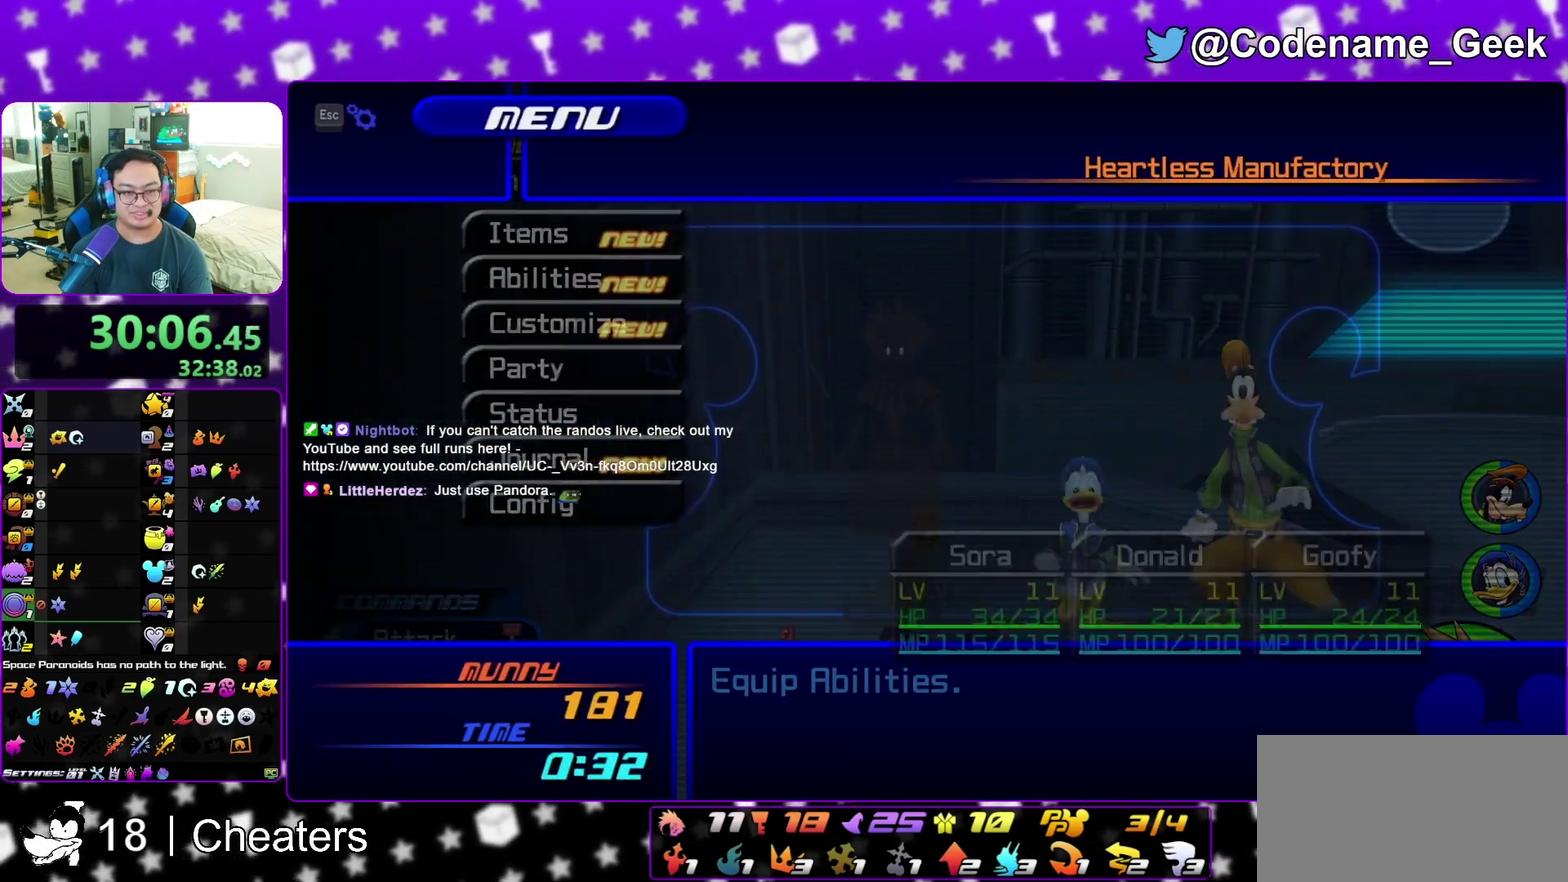
{"dt_ms": 500, "buttons": [], "left_stick": "center", "right_stick": "center", "events": [[50, "A", "up"], [200, "A", "down"], [317, "A", "up"]]}
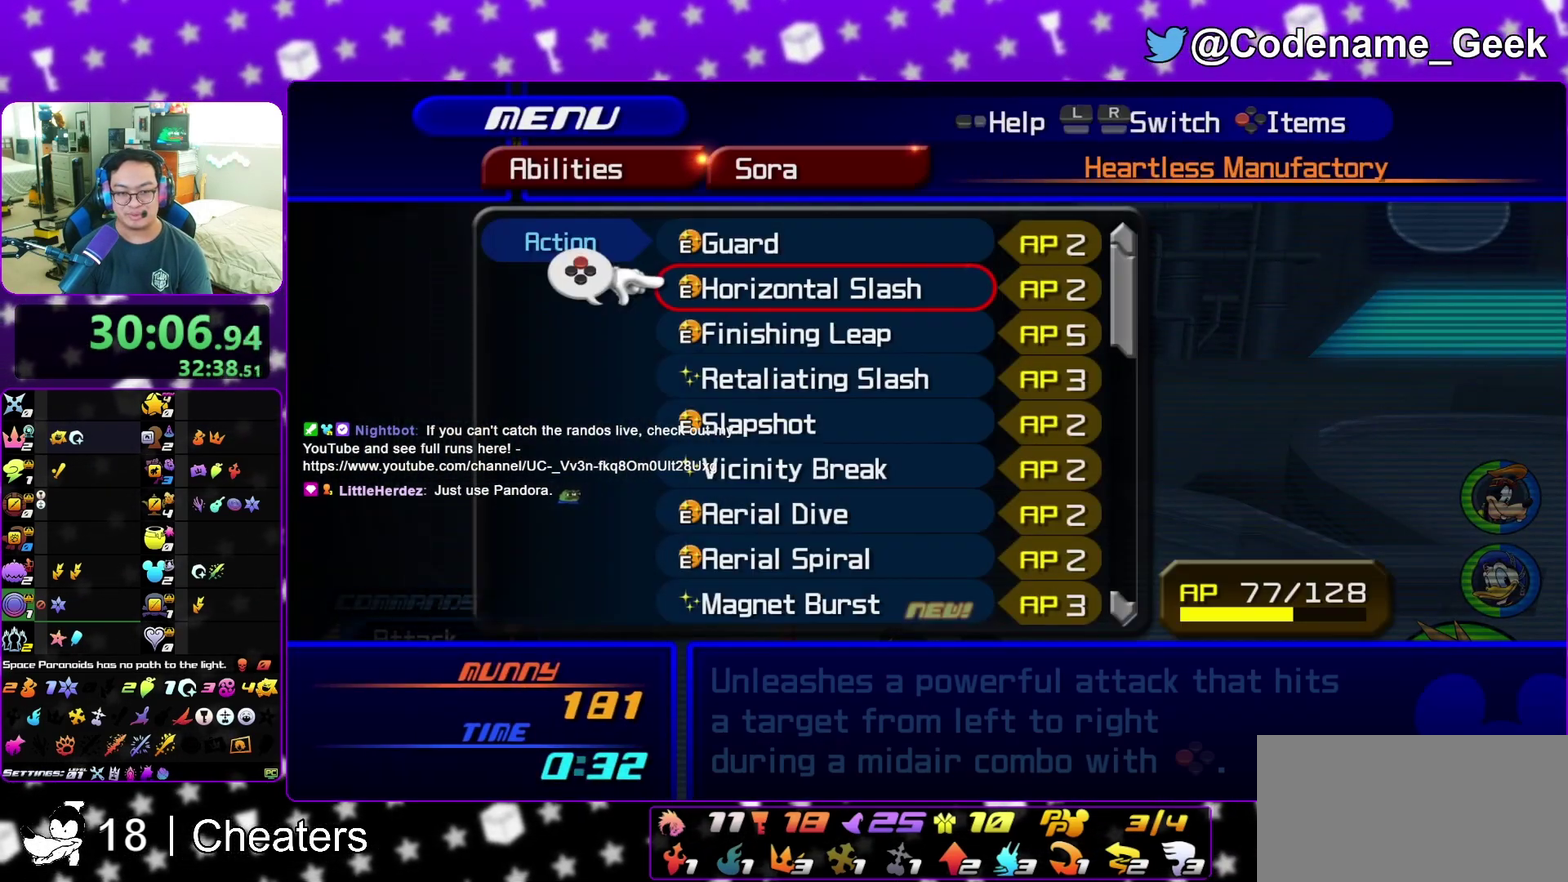
{"dt_ms": 300, "buttons": [], "left_stick": "center", "right_stick": "center", "events": []}
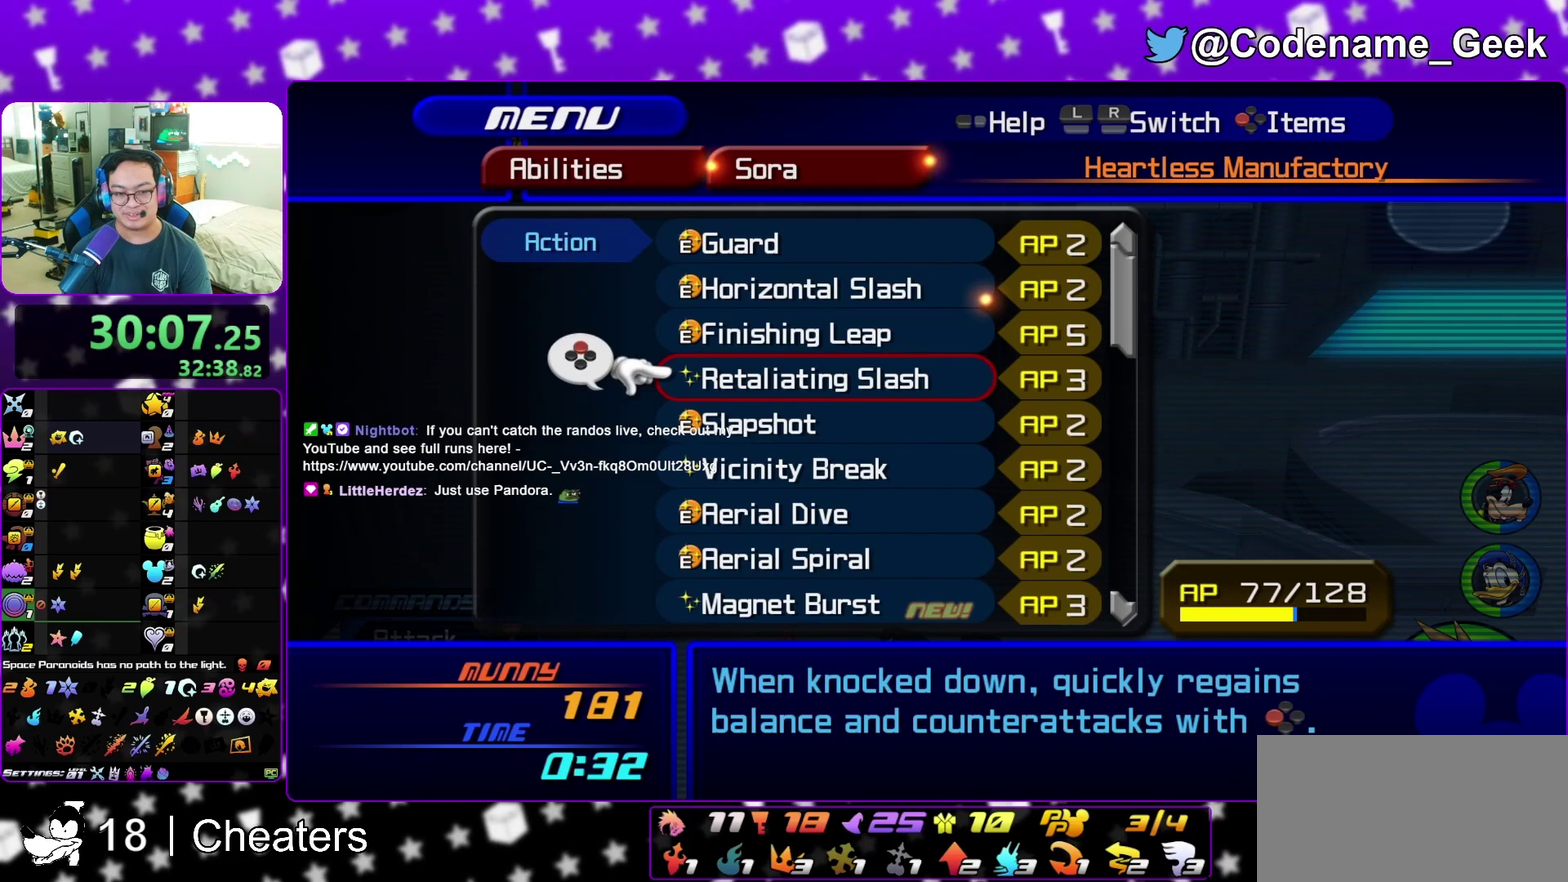
{"dt_ms": 700, "buttons": [], "left_stick": "center", "right_stick": "center", "events": []}